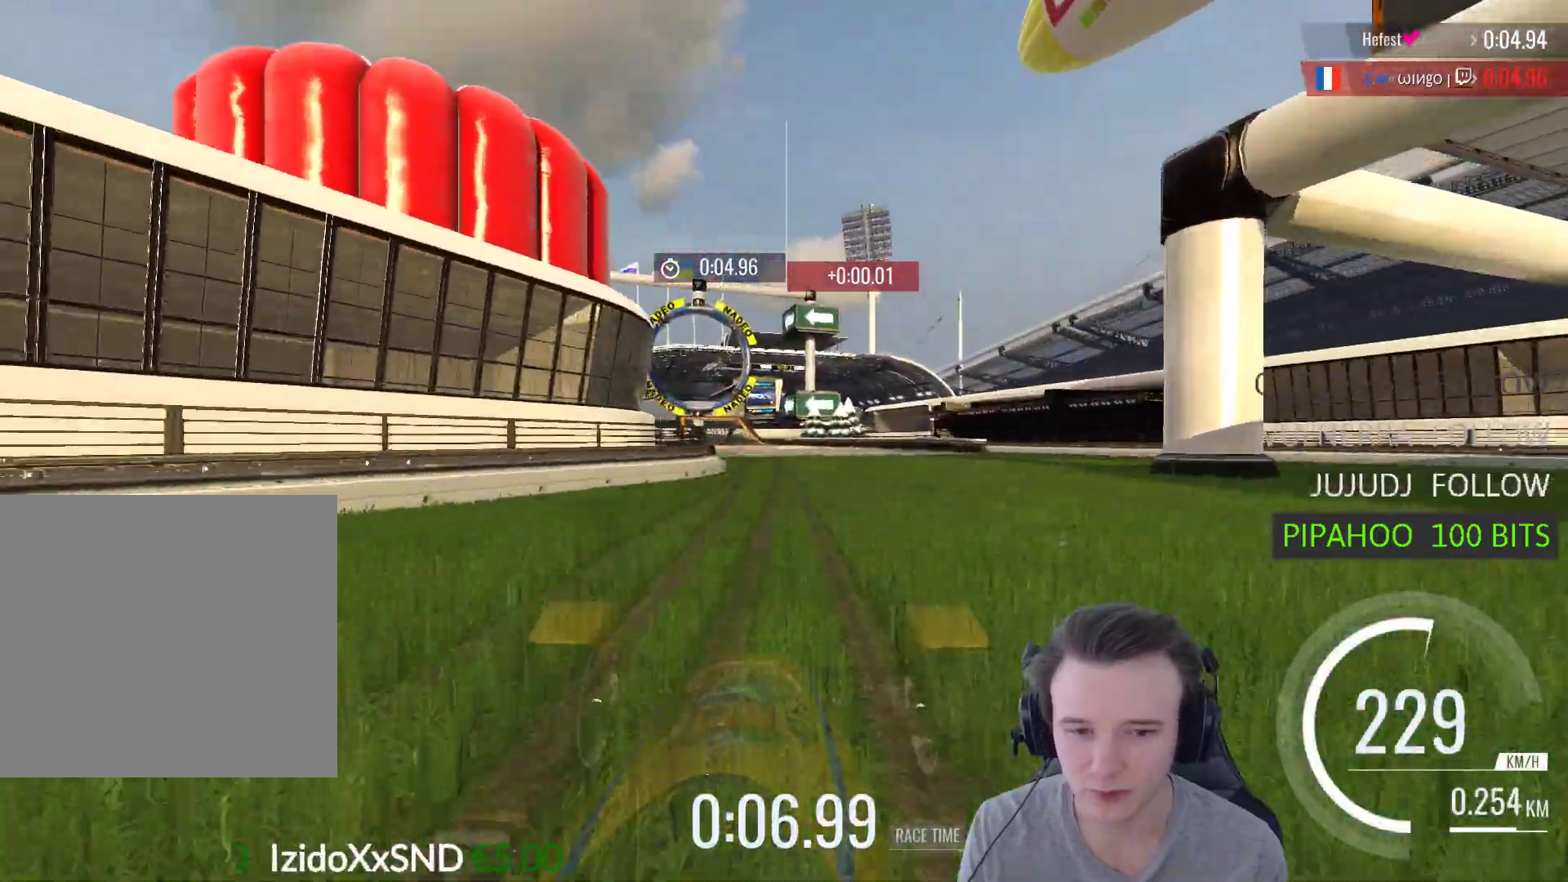
Gameplay with a controller (Xbox layout); each line is a JSON object with the inputs held at the frame after it. "events" lists button and stick changes between this image and that frame as [ms after this image, input, new state], when the widget could be followed in between.
{"buttons": ["A"], "left_stick": "right", "right_stick": "center", "events": [[100, "left_stick", "left"], [400, "left_stick", "center"], [500, "left_stick", "right"]]}
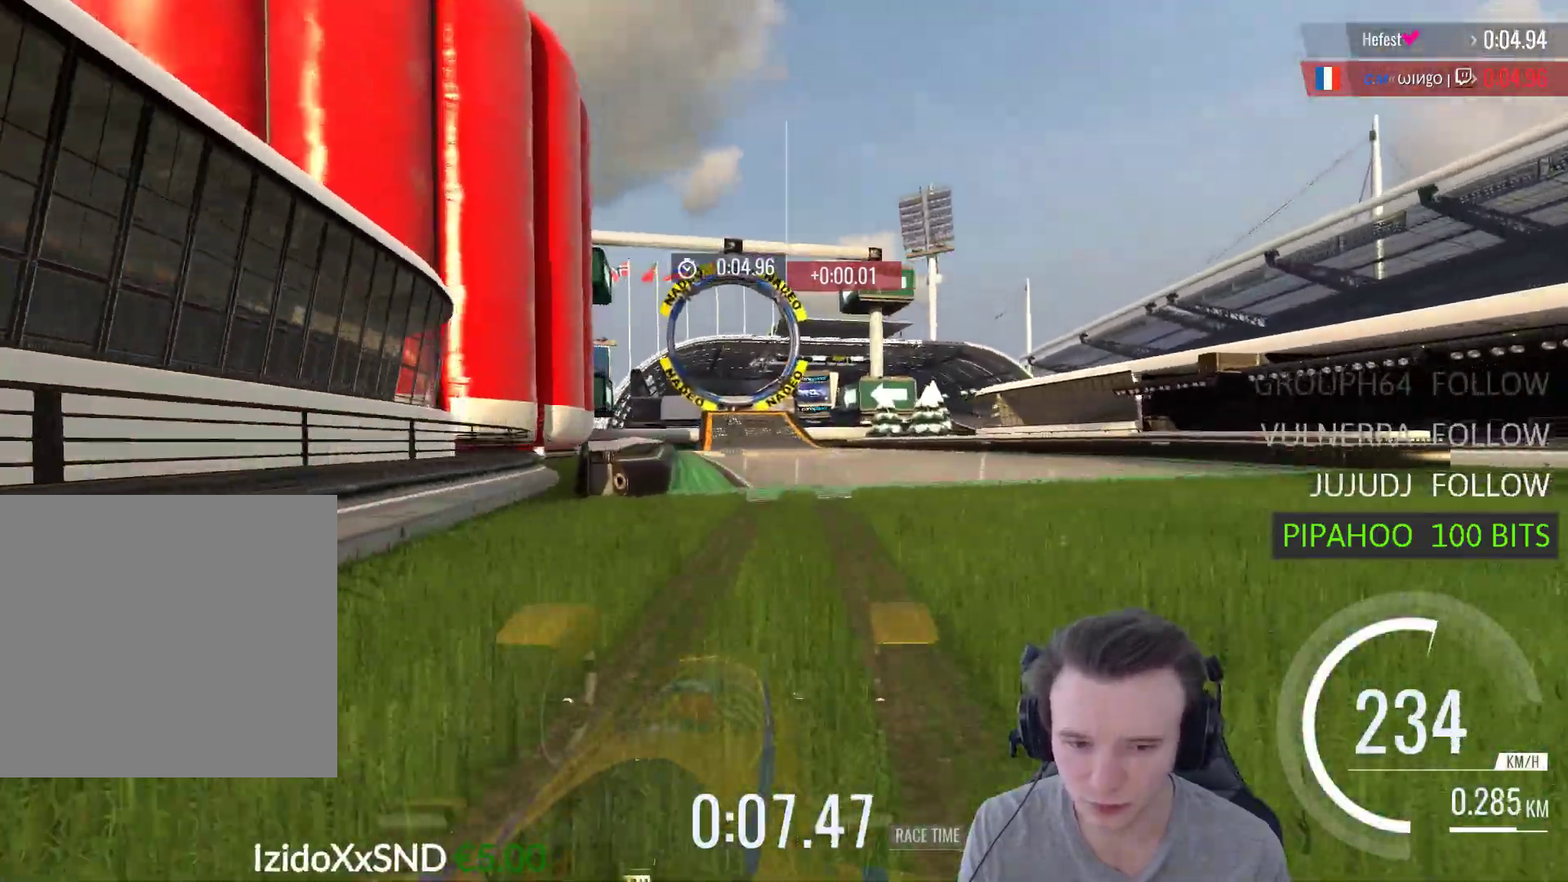
{"buttons": ["A"], "left_stick": "center", "right_stick": "center", "events": [[100, "left_stick", "center"], [233, "left_stick", "left"], [500, "left_stick", "center"]]}
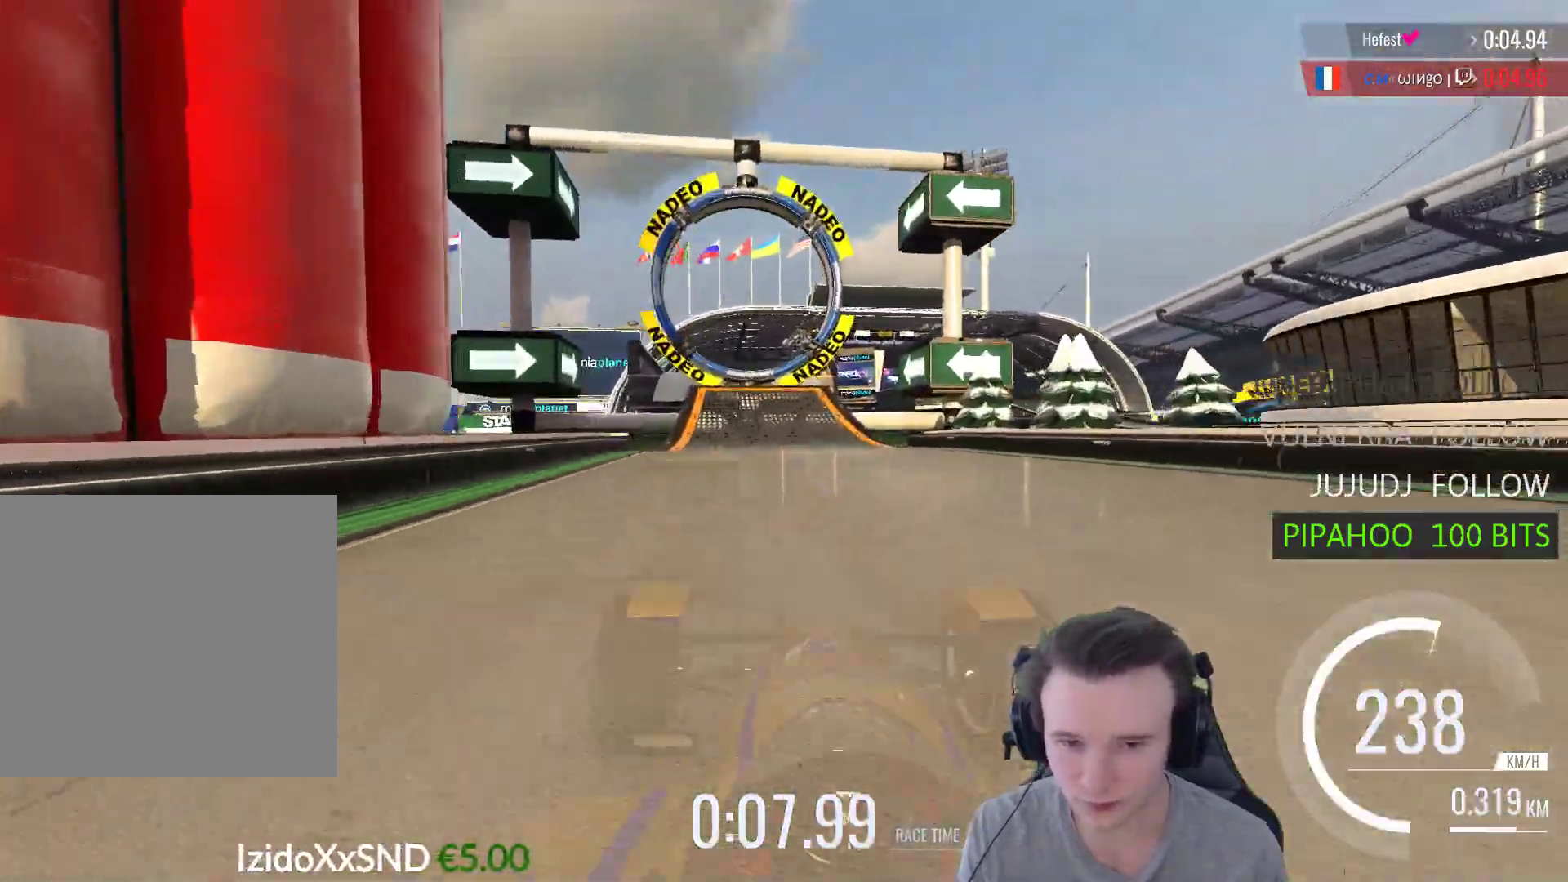
{"buttons": ["A"], "left_stick": "center", "right_stick": "center", "events": [[200, "left_stick", "left"], [300, "left_stick", "center"]]}
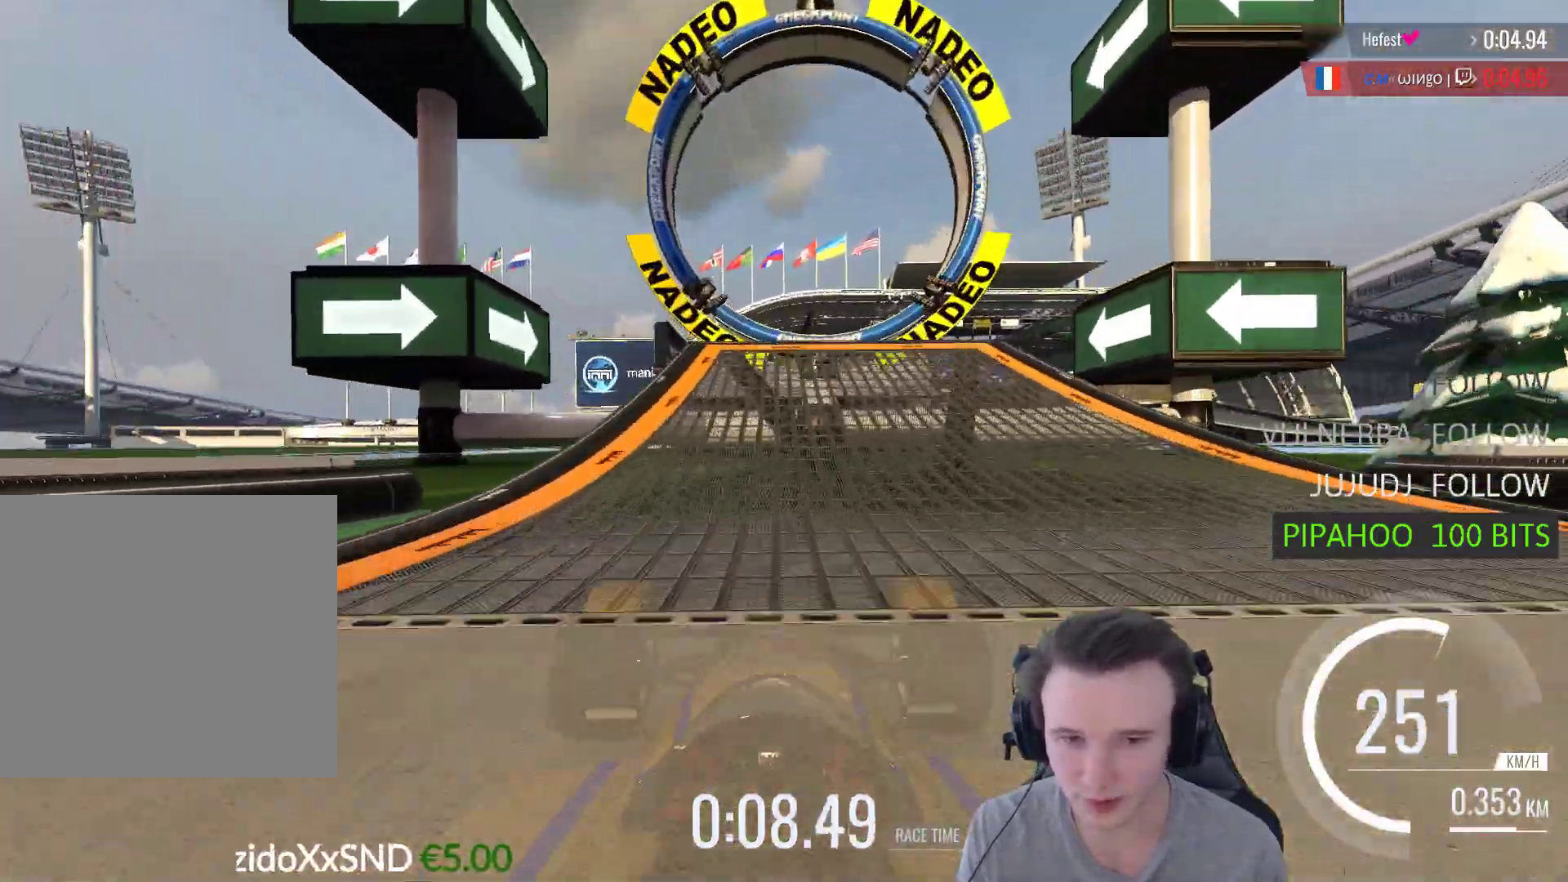
{"buttons": ["A"], "left_stick": "center", "right_stick": "center", "events": [[33, "left_stick", "left"], [133, "left_stick", "center"]]}
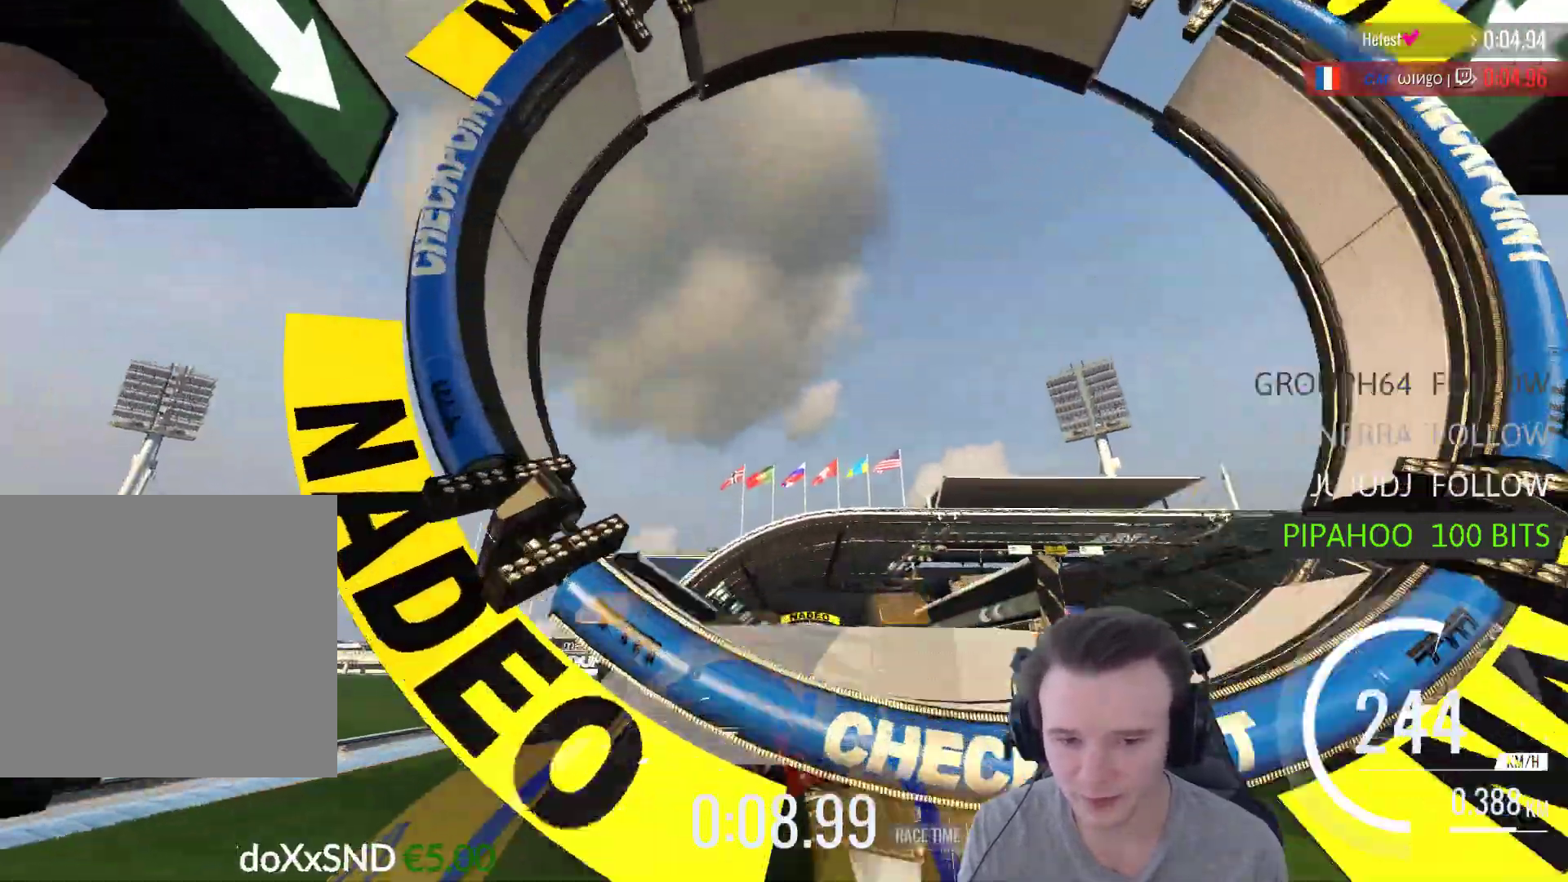
{"buttons": ["A"], "left_stick": "center", "right_stick": "center", "events": [[300, "X", "down"], [500, "X", "up"]]}
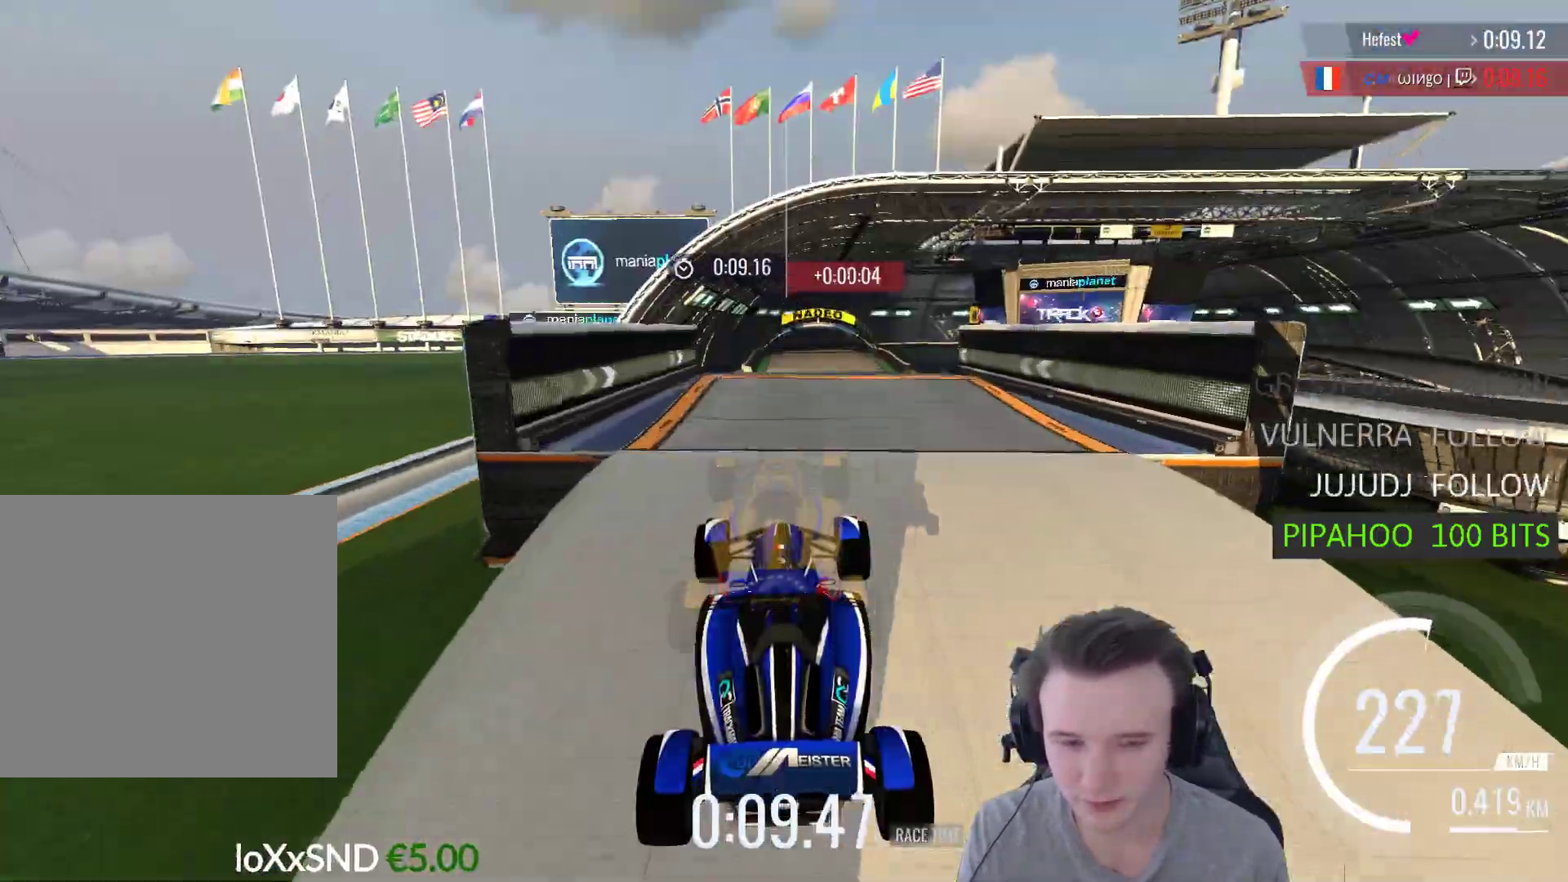
{"buttons": ["A"], "left_stick": "center", "right_stick": "center", "events": []}
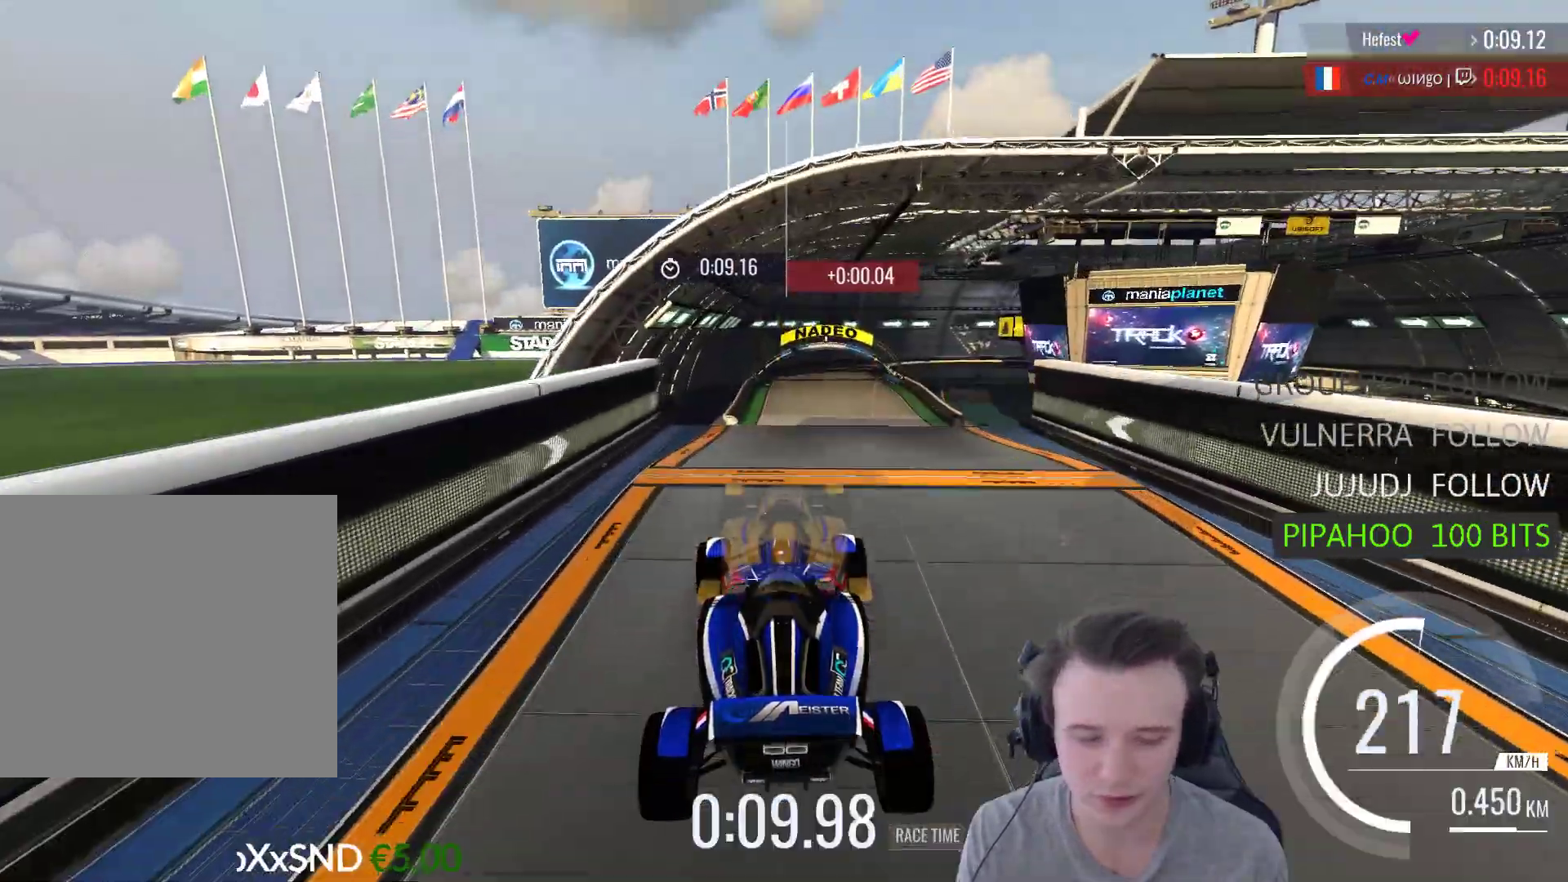
{"buttons": ["A"], "left_stick": "center", "right_stick": "center", "events": []}
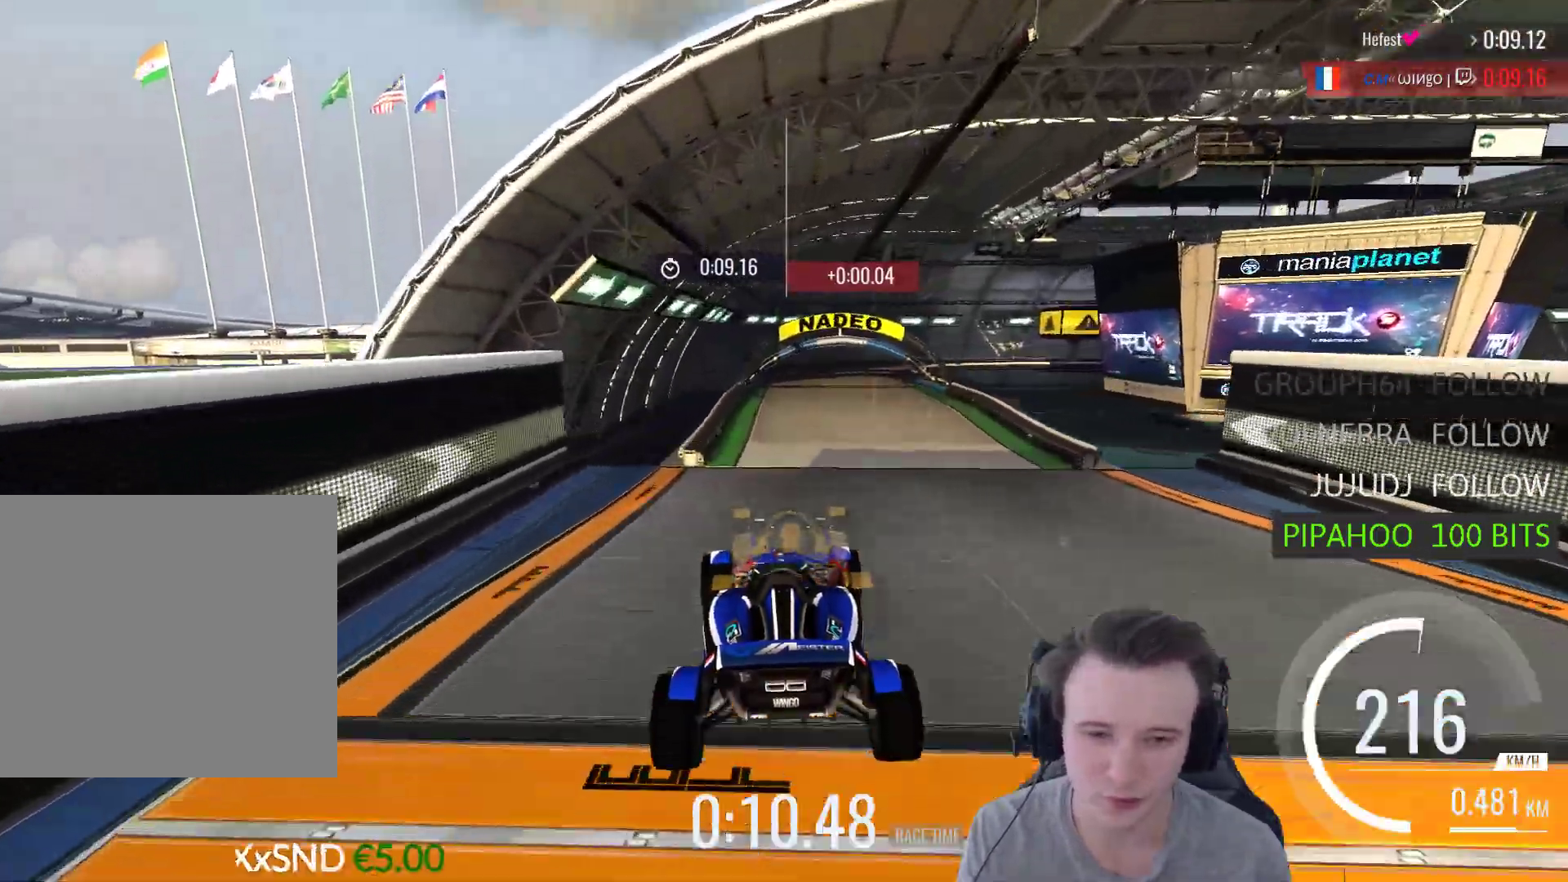
{"buttons": ["A"], "left_stick": "right", "right_stick": "center", "events": [[500, "left_stick", "right"]]}
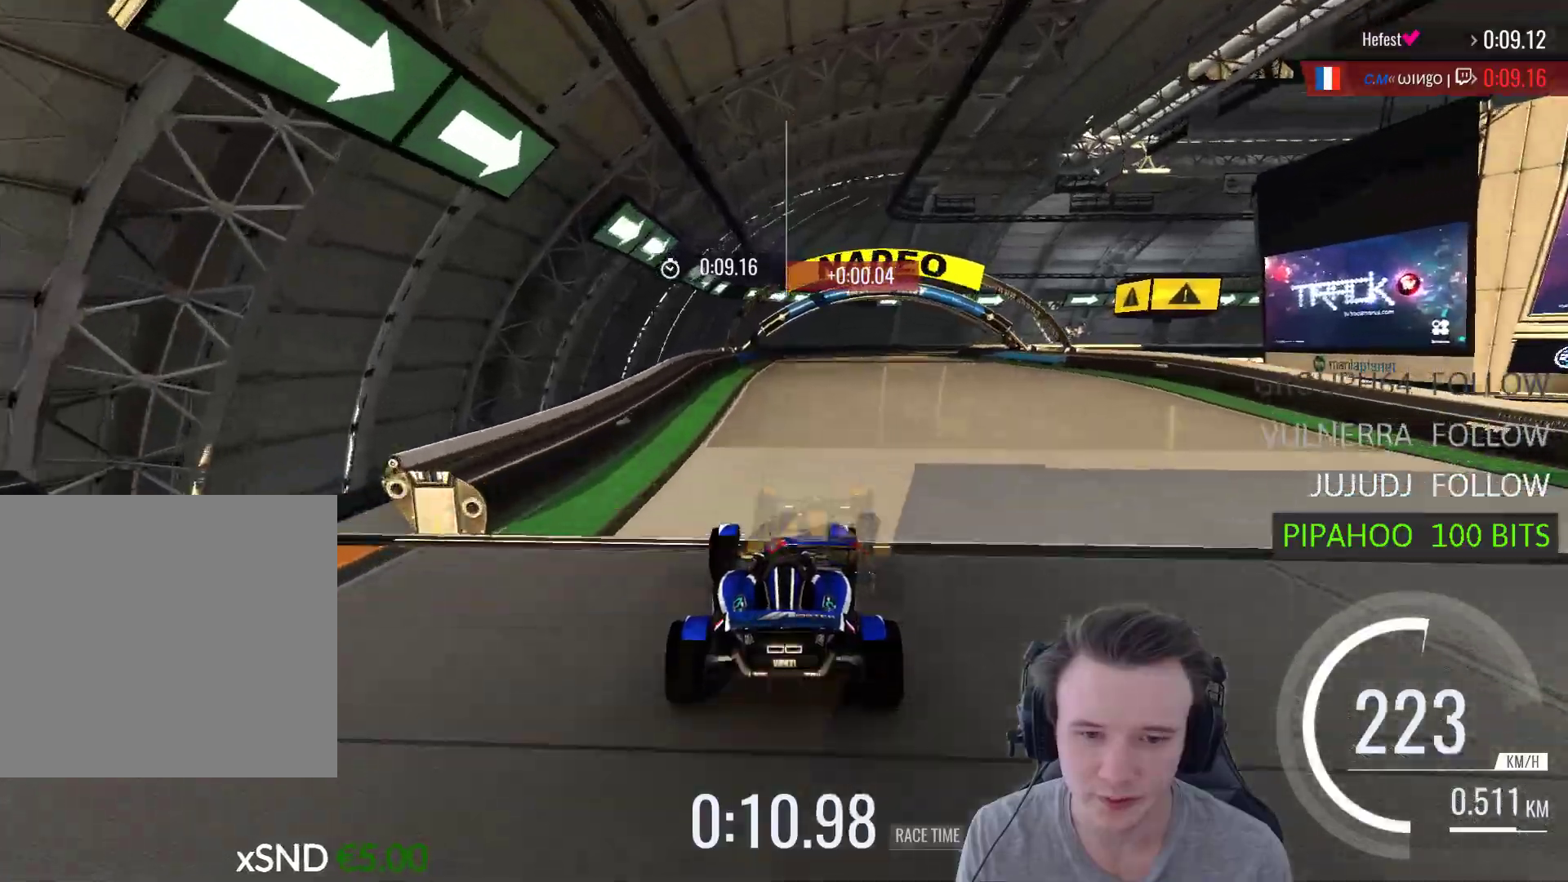
{"buttons": ["A"], "left_stick": "center", "right_stick": "center", "events": [[167, "left_stick", "center"]]}
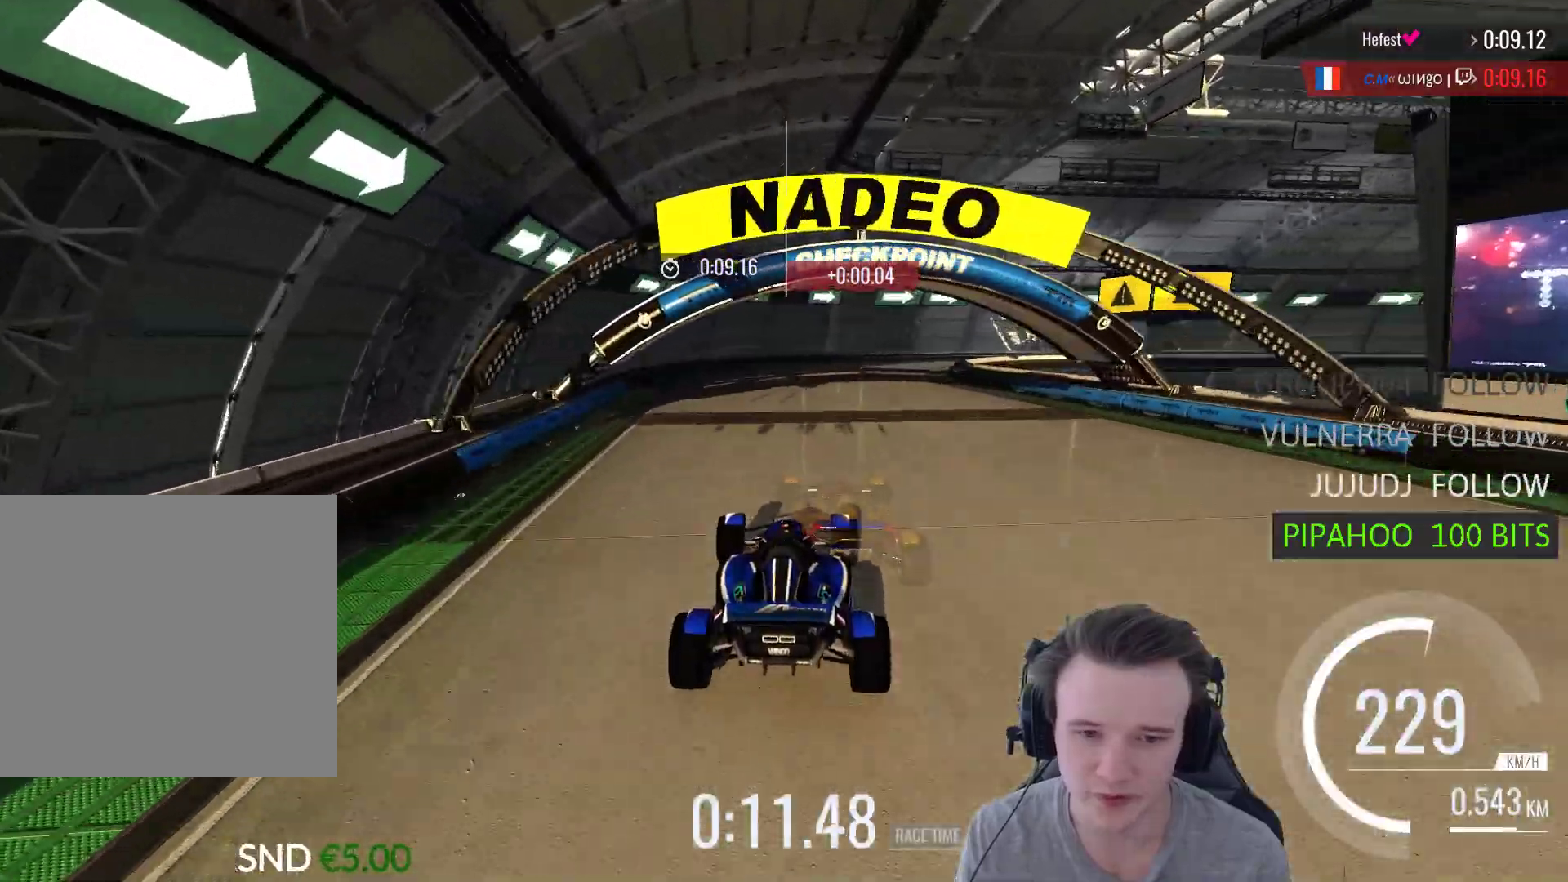
{"buttons": ["A"], "left_stick": "right", "right_stick": "center", "events": [[67, "left_stick", "right"]]}
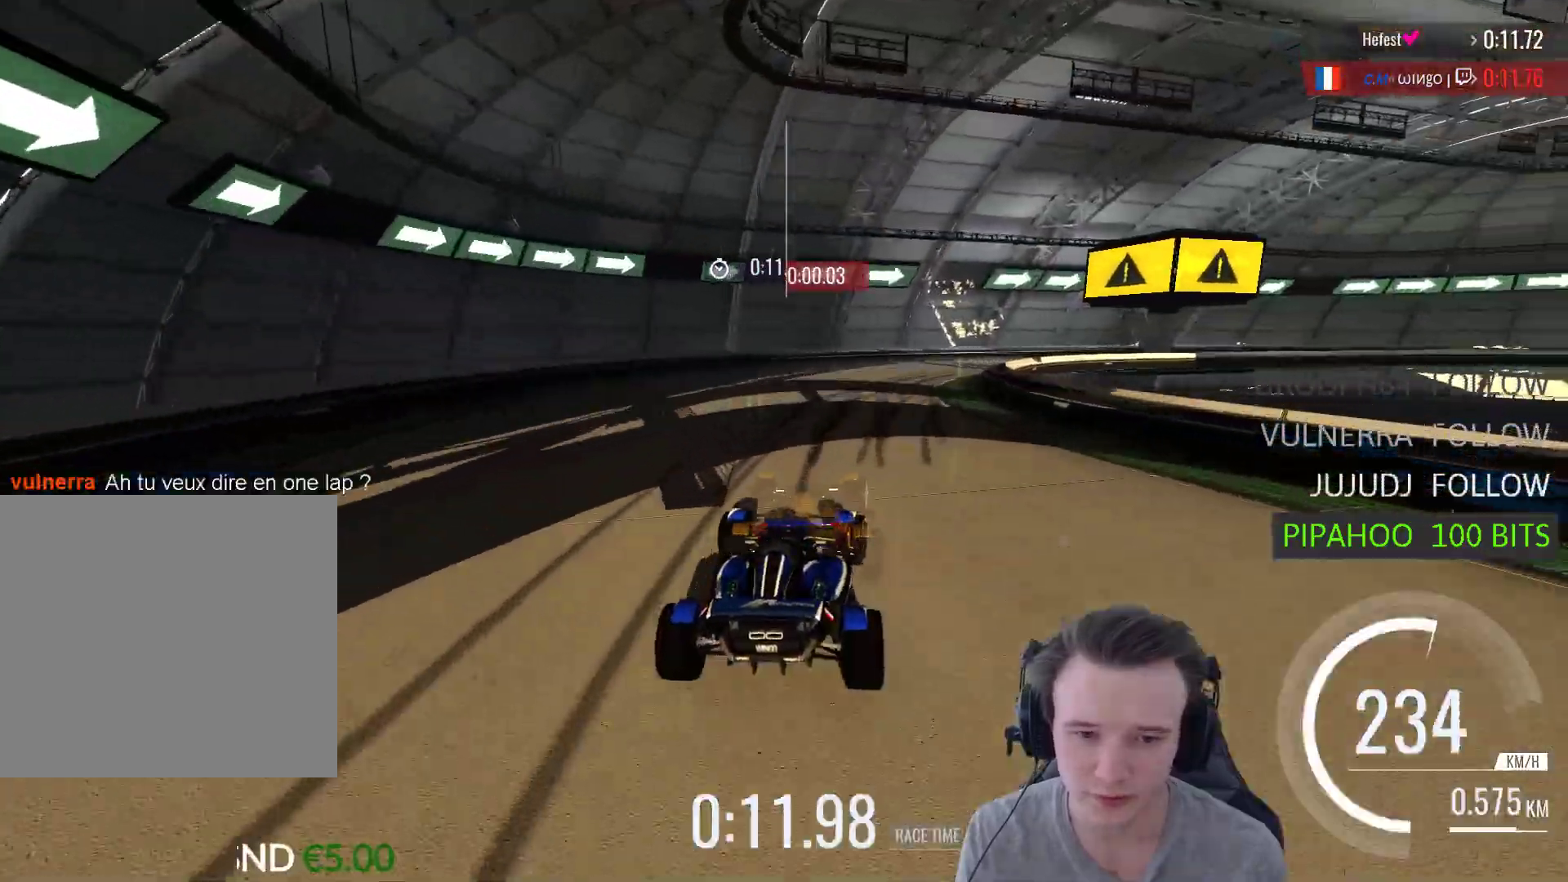
{"buttons": ["A", "R1"], "left_stick": "right", "right_stick": "center", "events": [[233, "R1", "down"]]}
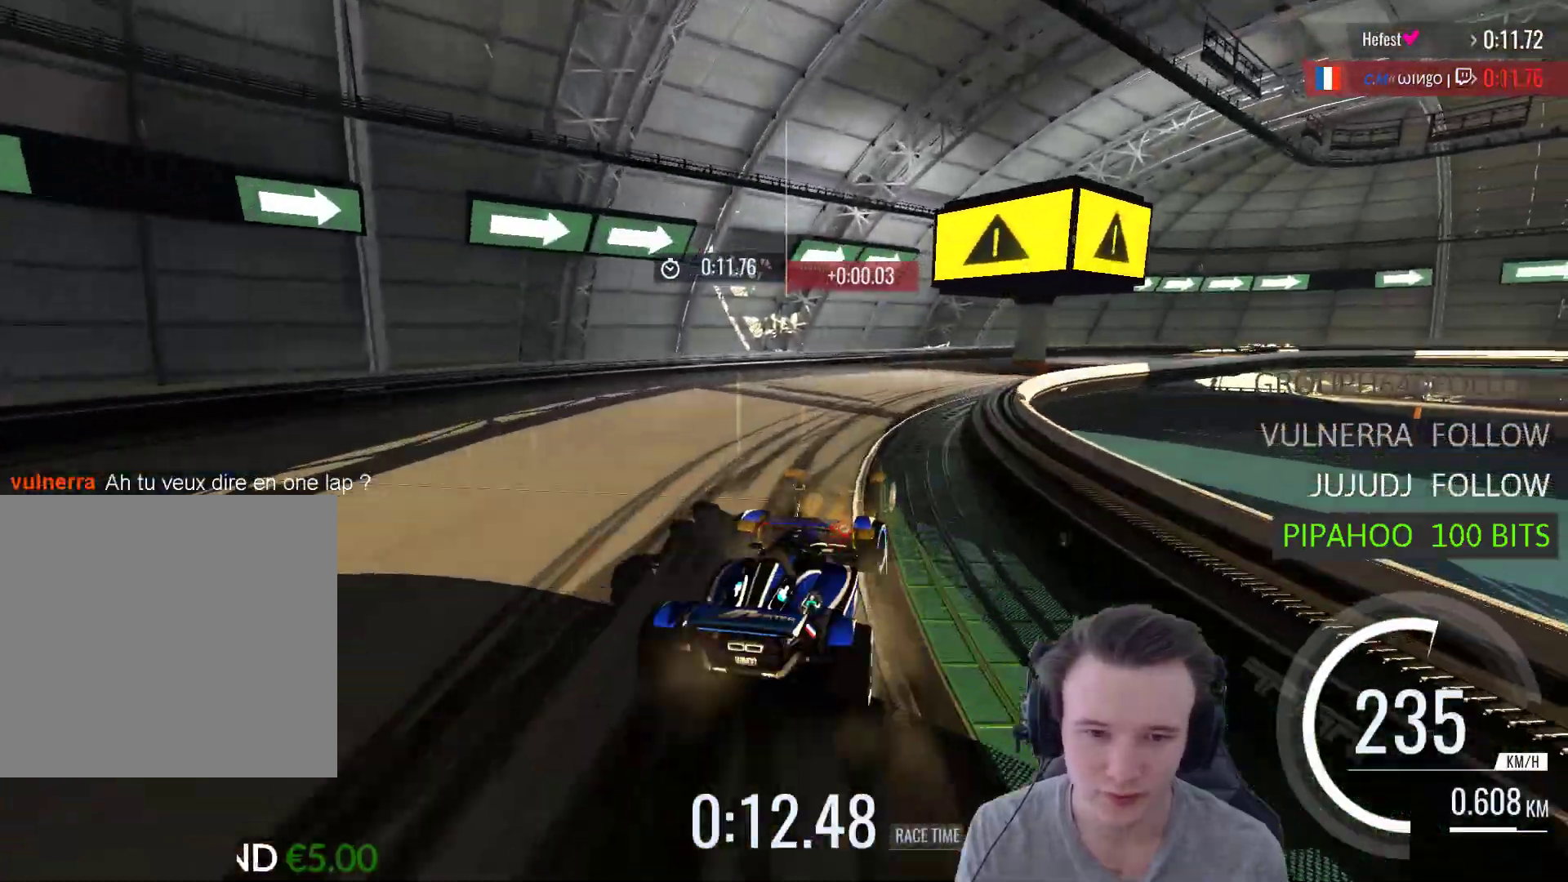
{"buttons": ["A"], "left_stick": "right", "right_stick": "center", "events": [[100, "R1", "up"]]}
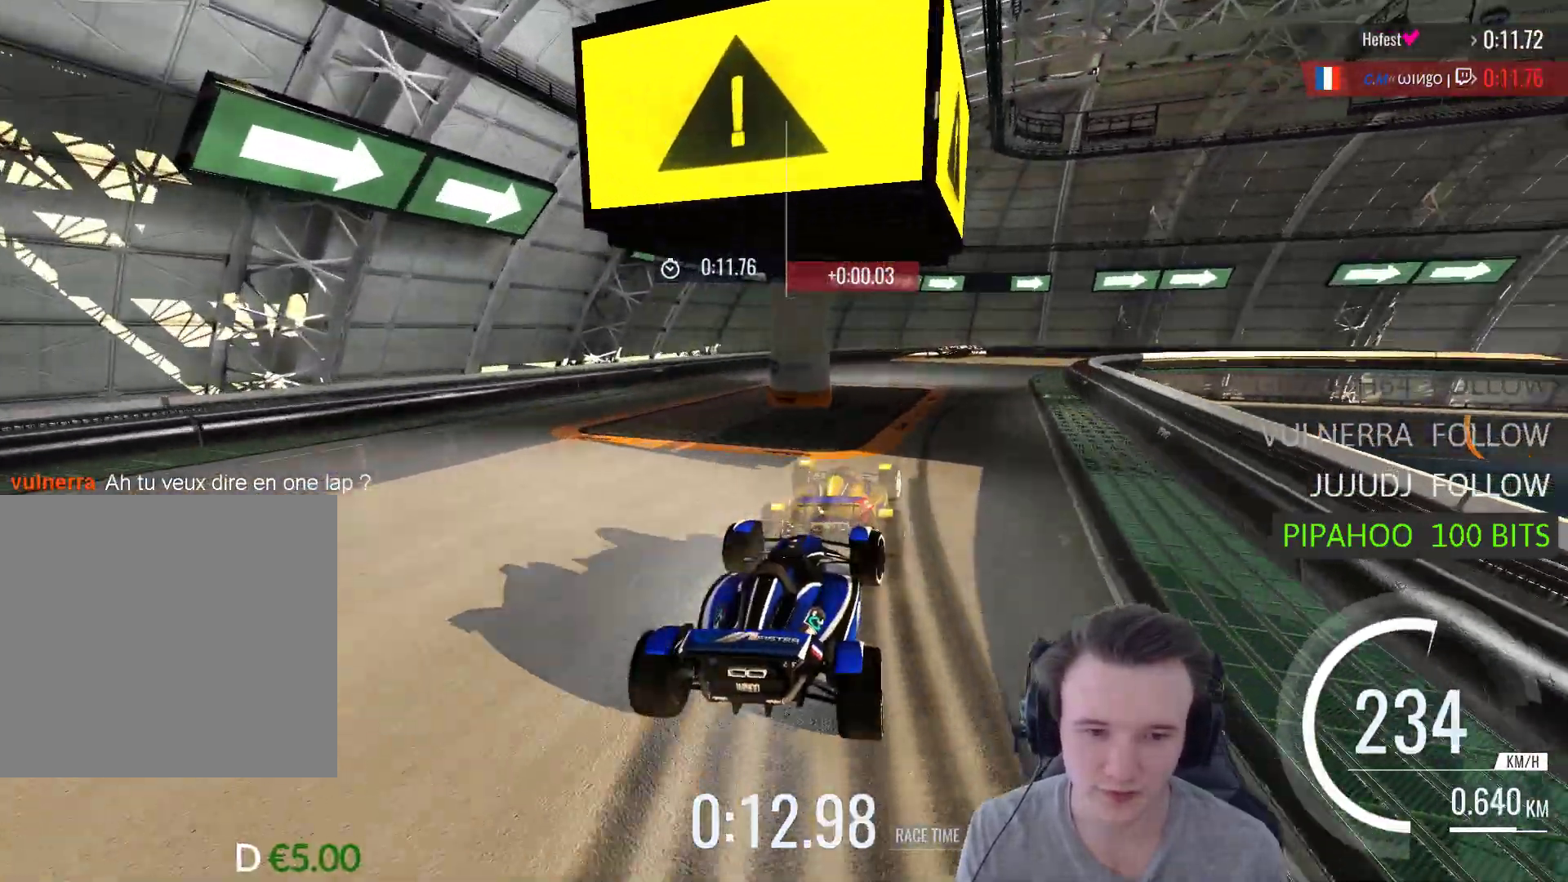
{"buttons": ["A"], "left_stick": "right", "right_stick": "center", "events": []}
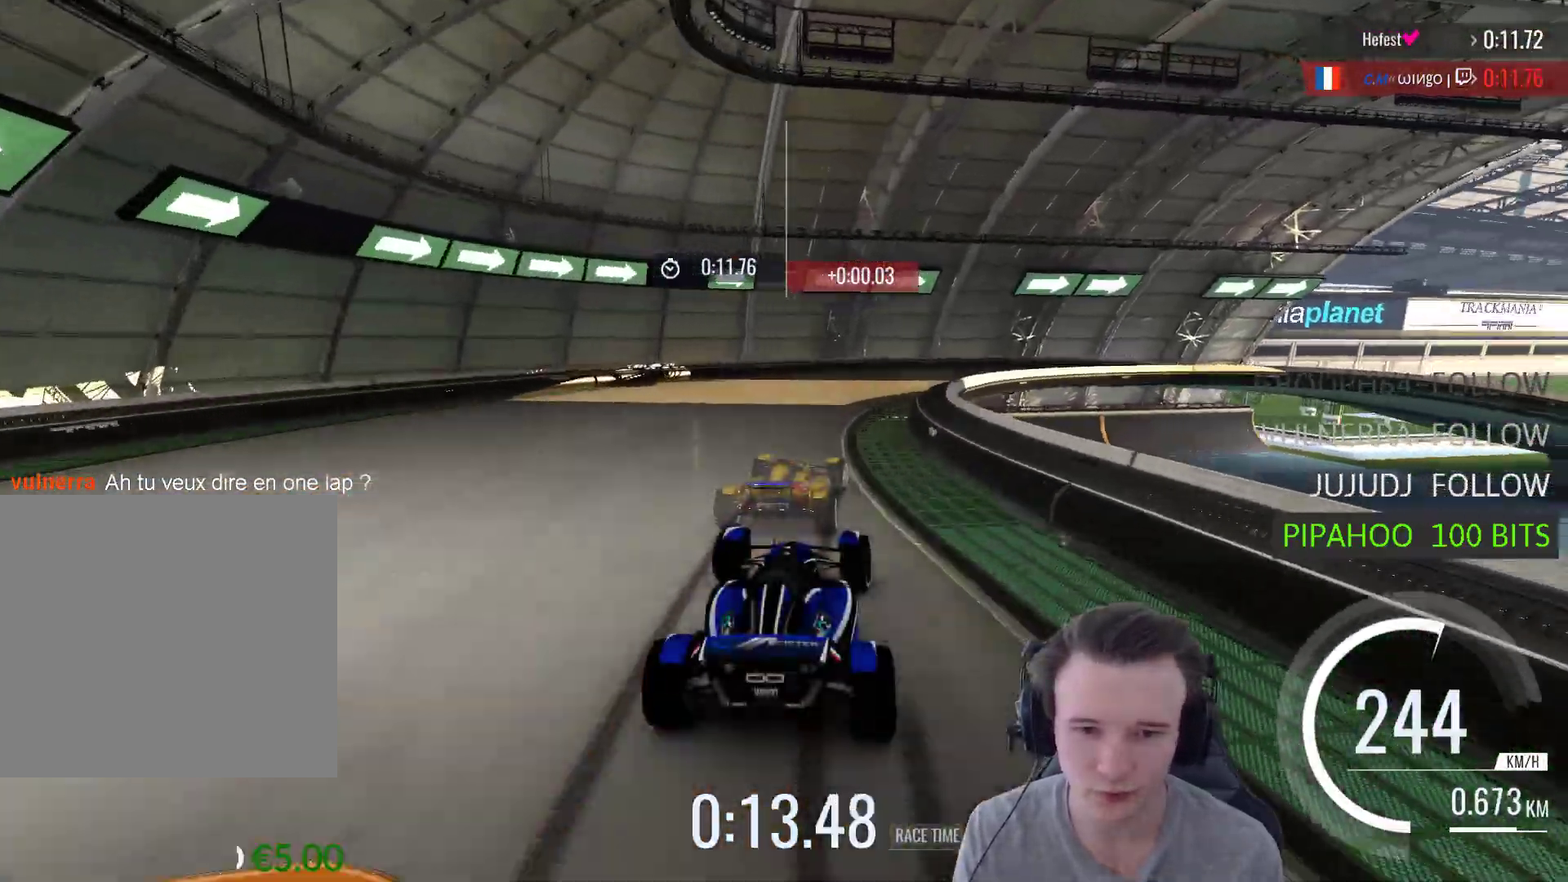
{"buttons": ["A"], "left_stick": "right", "right_stick": "center", "events": []}
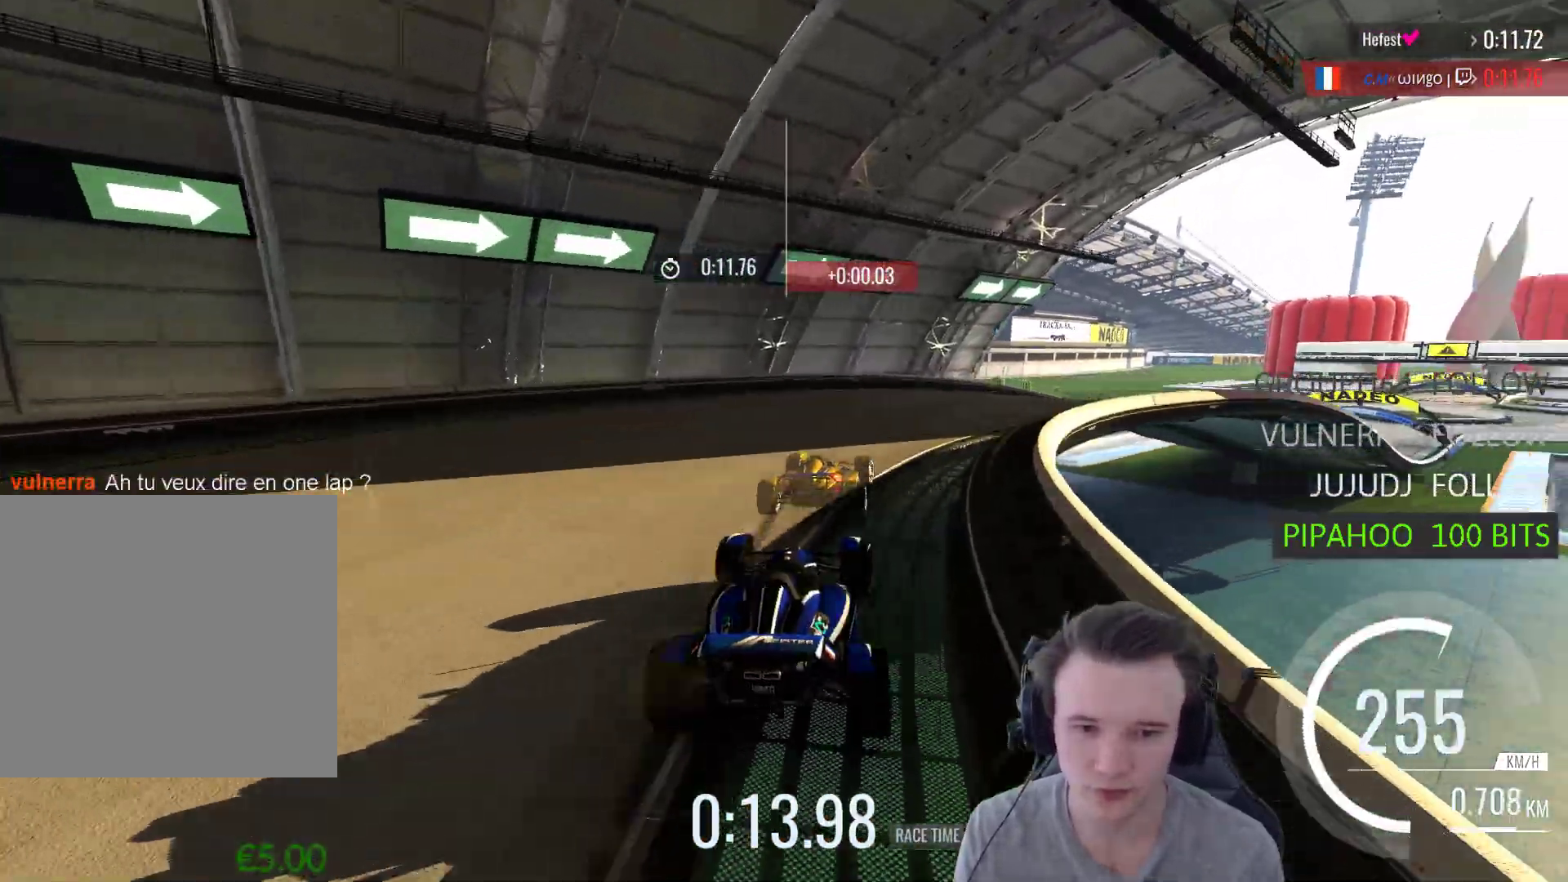
{"buttons": ["A"], "left_stick": "right", "right_stick": "center", "events": []}
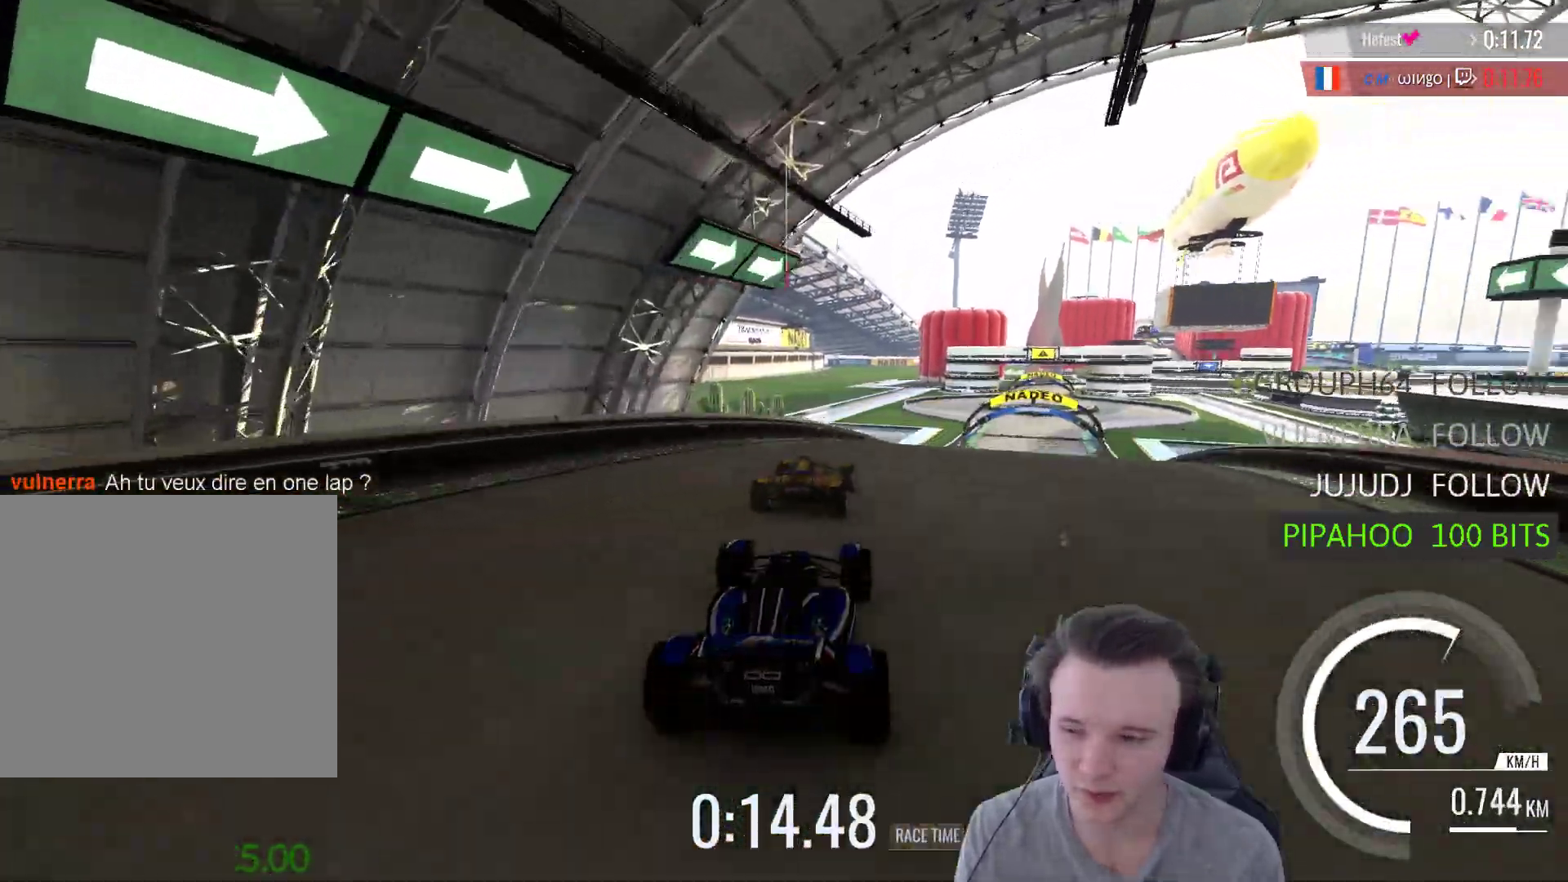
{"buttons": ["A"], "left_stick": "center", "right_stick": "center", "events": [[200, "left_stick", "center"], [333, "left_stick", "right"], [433, "left_stick", "center"]]}
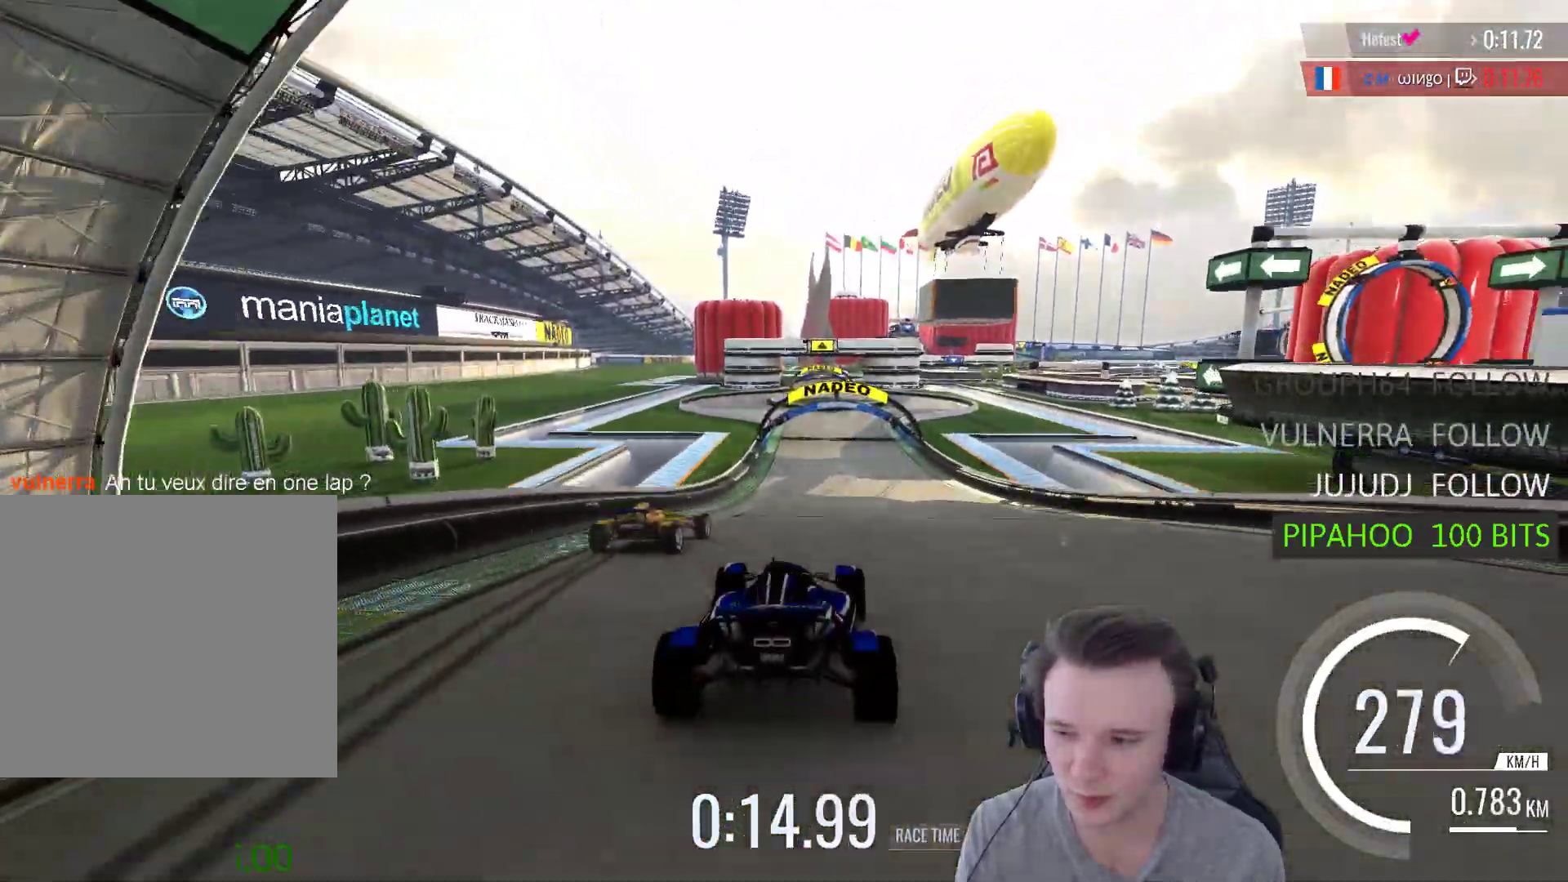
{"buttons": ["A"], "left_stick": "left", "right_stick": "center", "events": [[467, "left_stick", "left"]]}
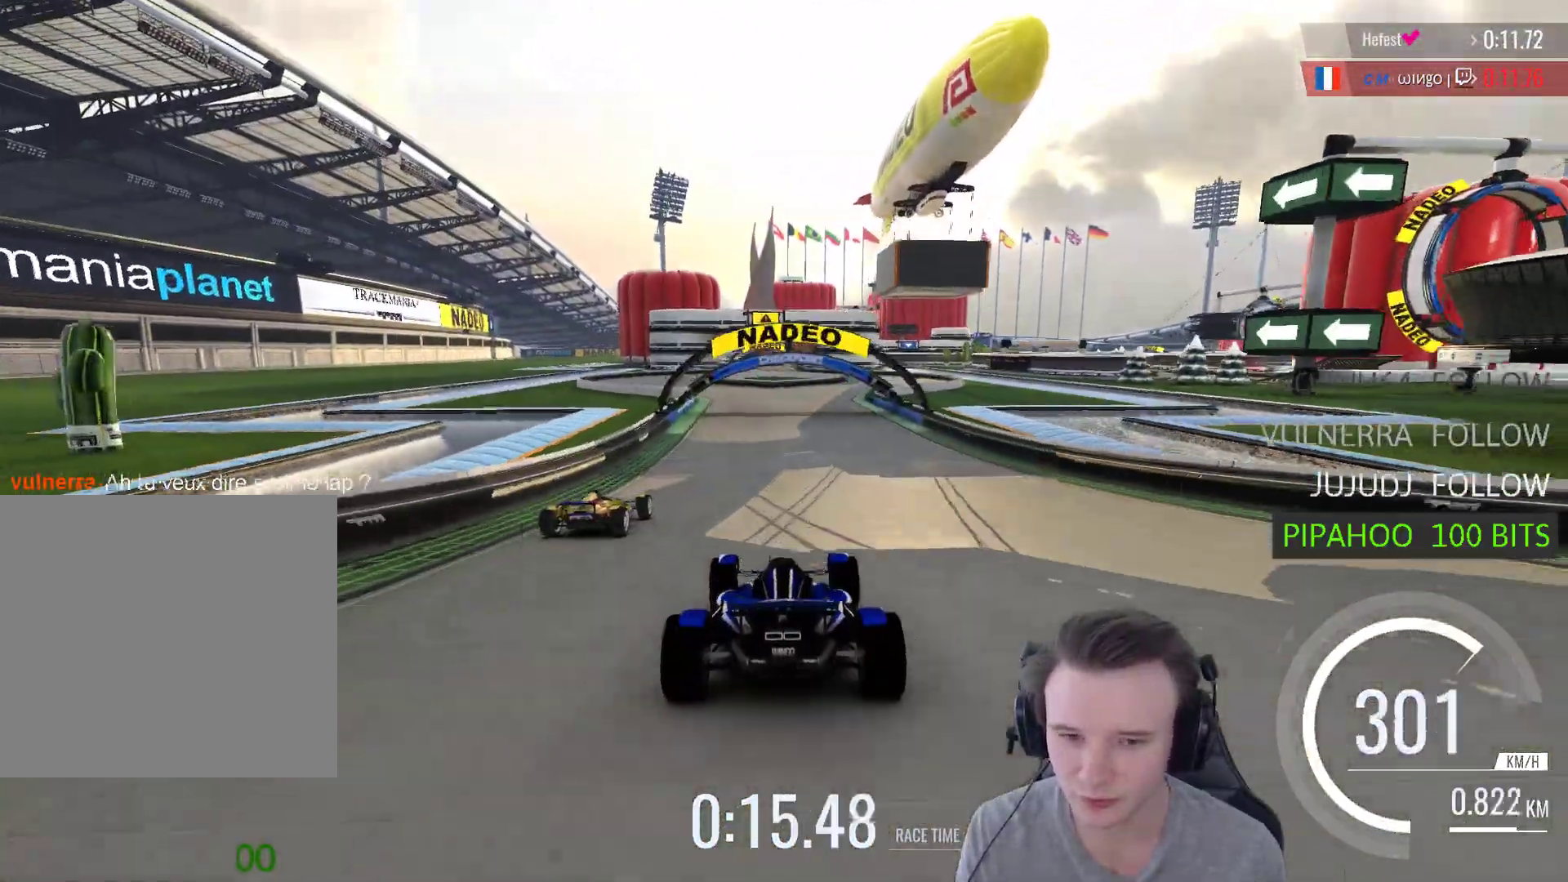
{"buttons": ["A"], "left_stick": "center", "right_stick": "center", "events": [[300, "left_stick", "center"]]}
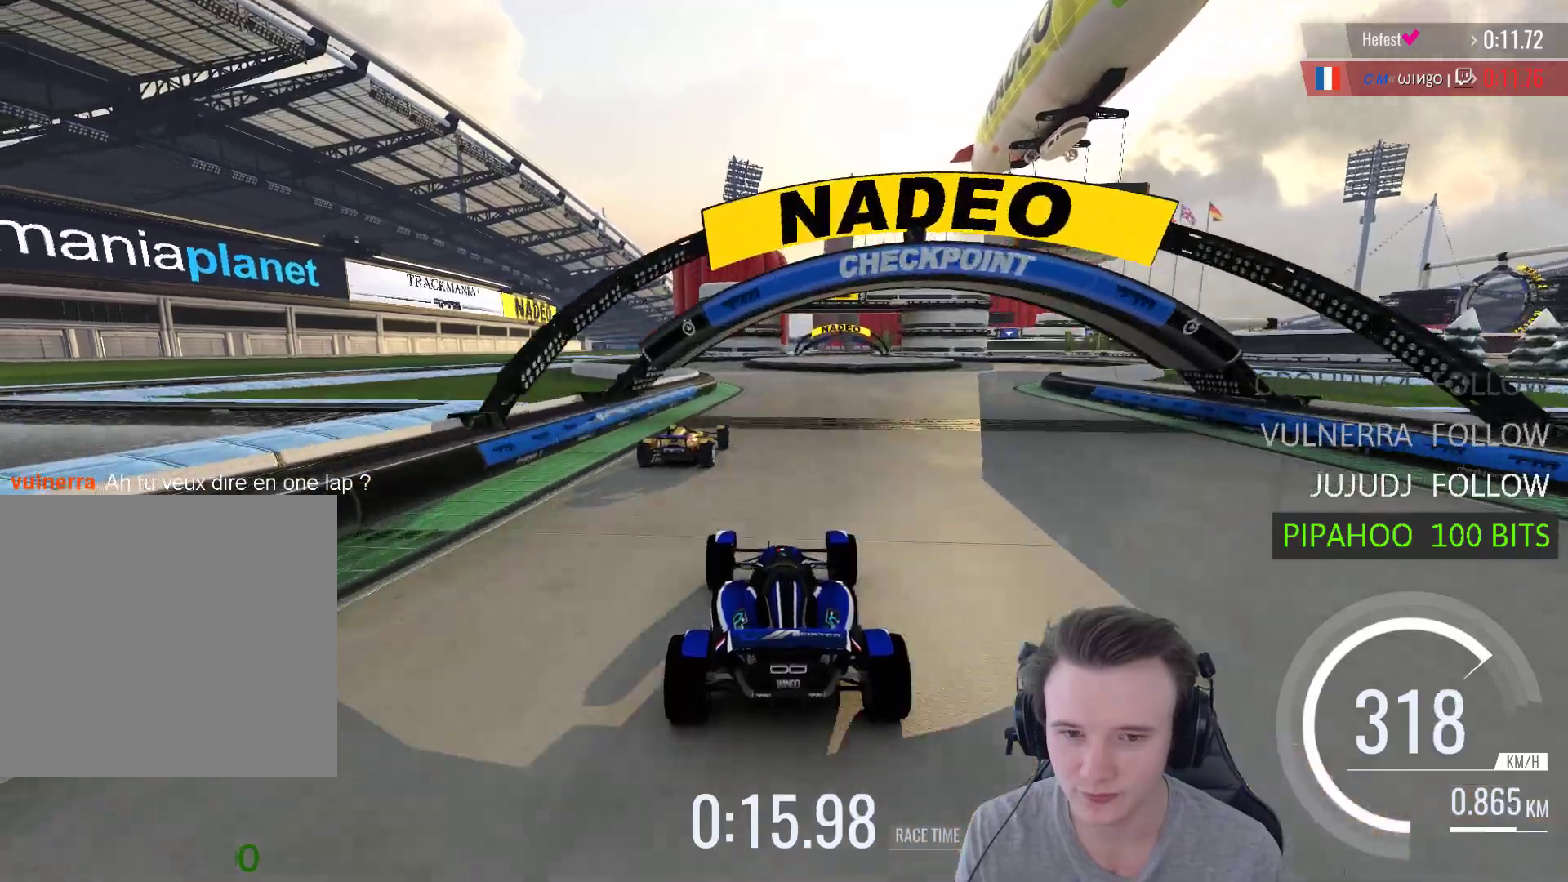
{"buttons": ["A"], "left_stick": "right", "right_stick": "center", "events": [[100, "left_stick", "left"], [367, "left_stick", "center"], [500, "left_stick", "right"]]}
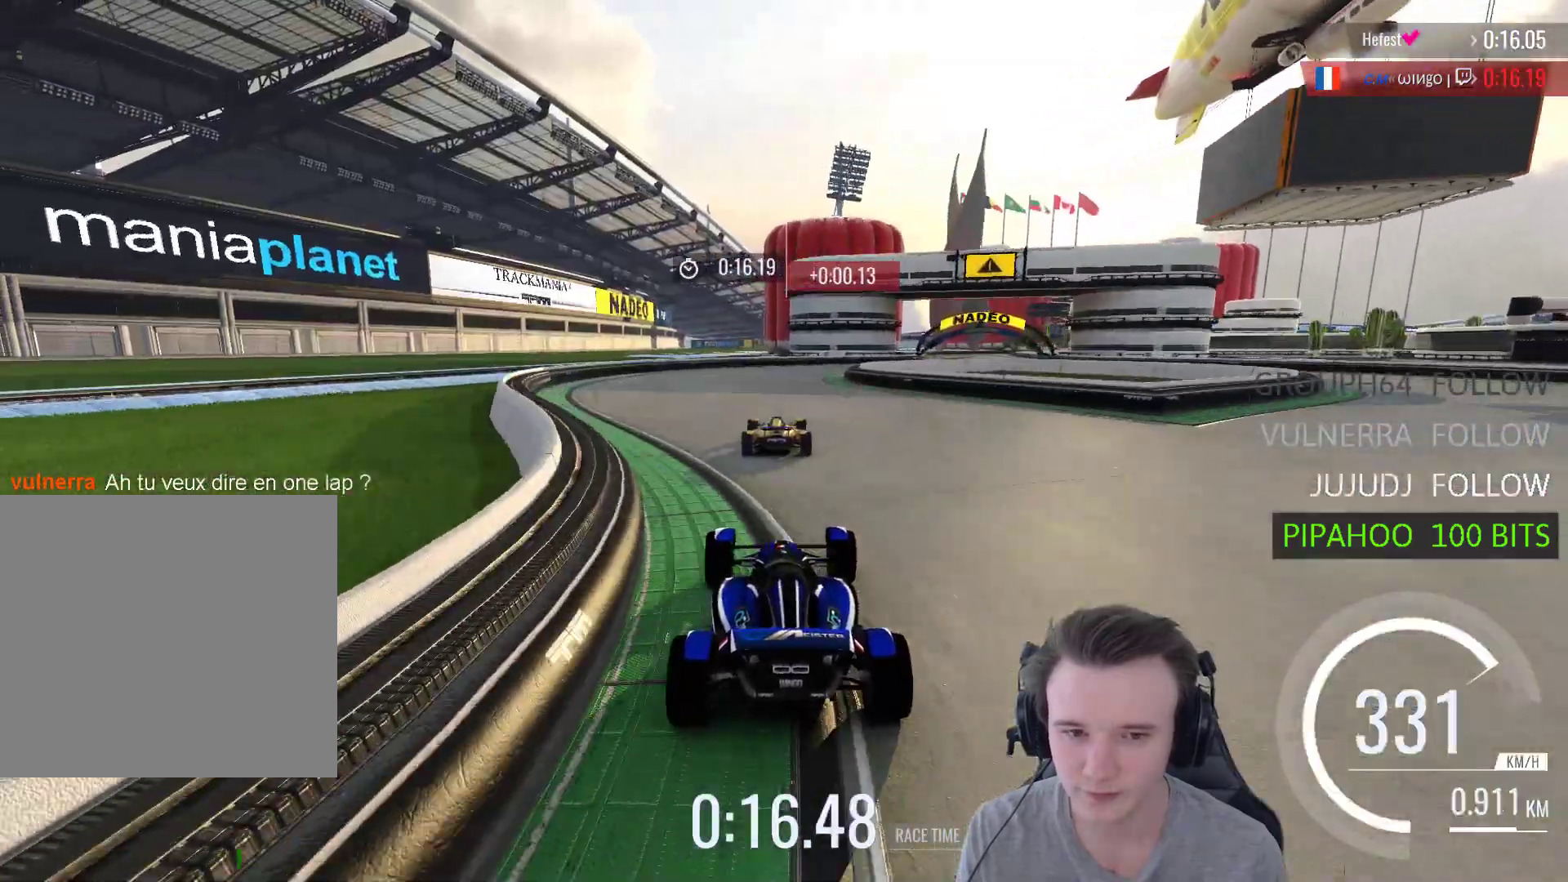
{"buttons": ["A"], "left_stick": "right", "right_stick": "center", "events": []}
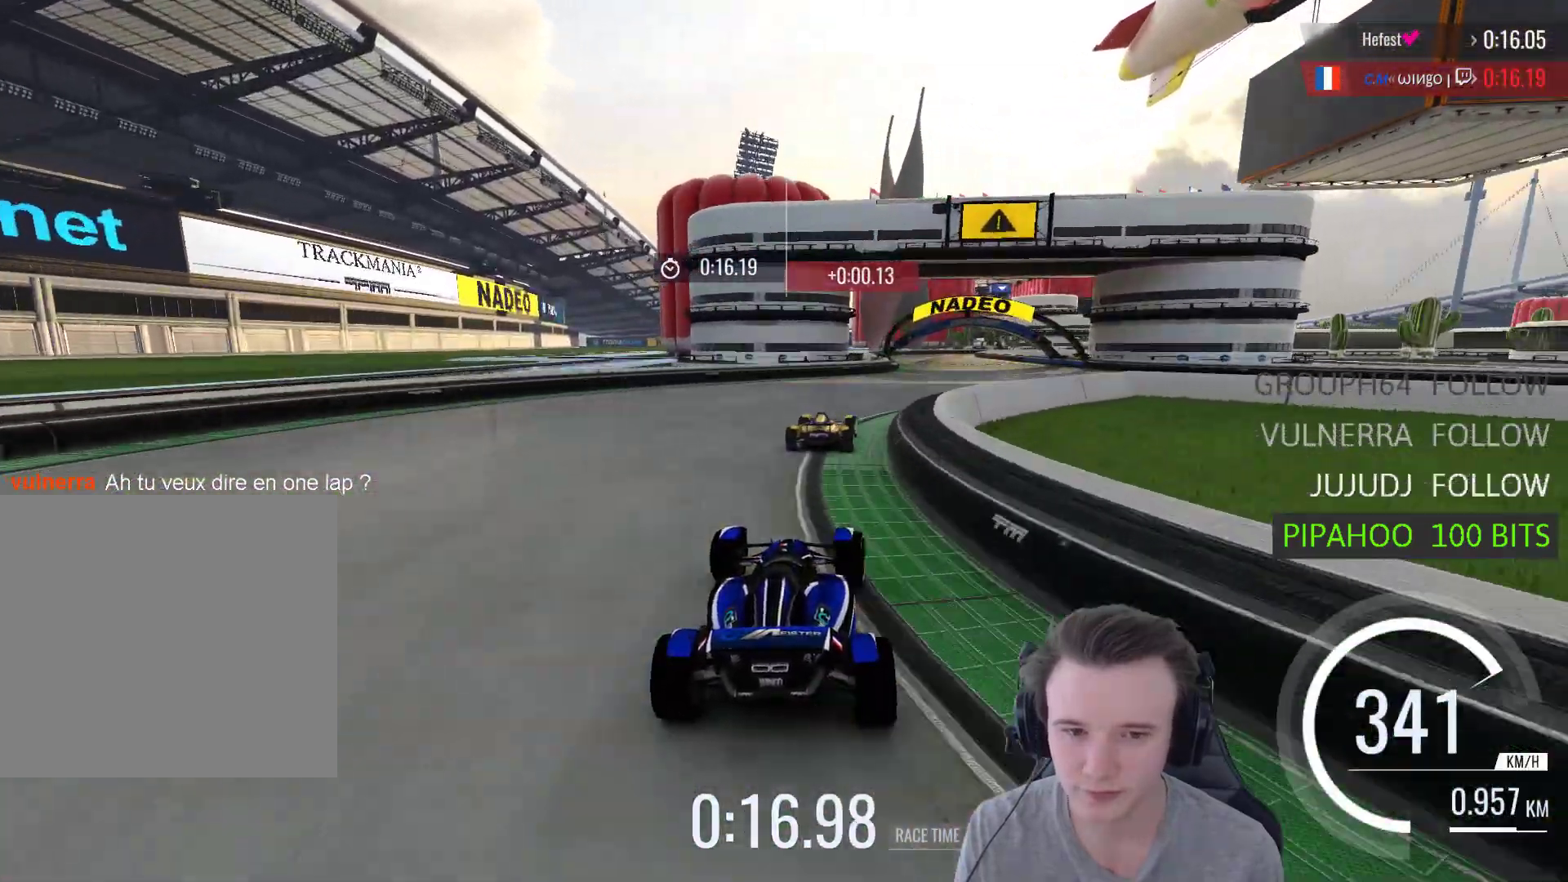
{"buttons": ["A"], "left_stick": "center", "right_stick": "center", "events": [[267, "left_stick", "center"], [333, "left_stick", "left"], [500, "left_stick", "center"]]}
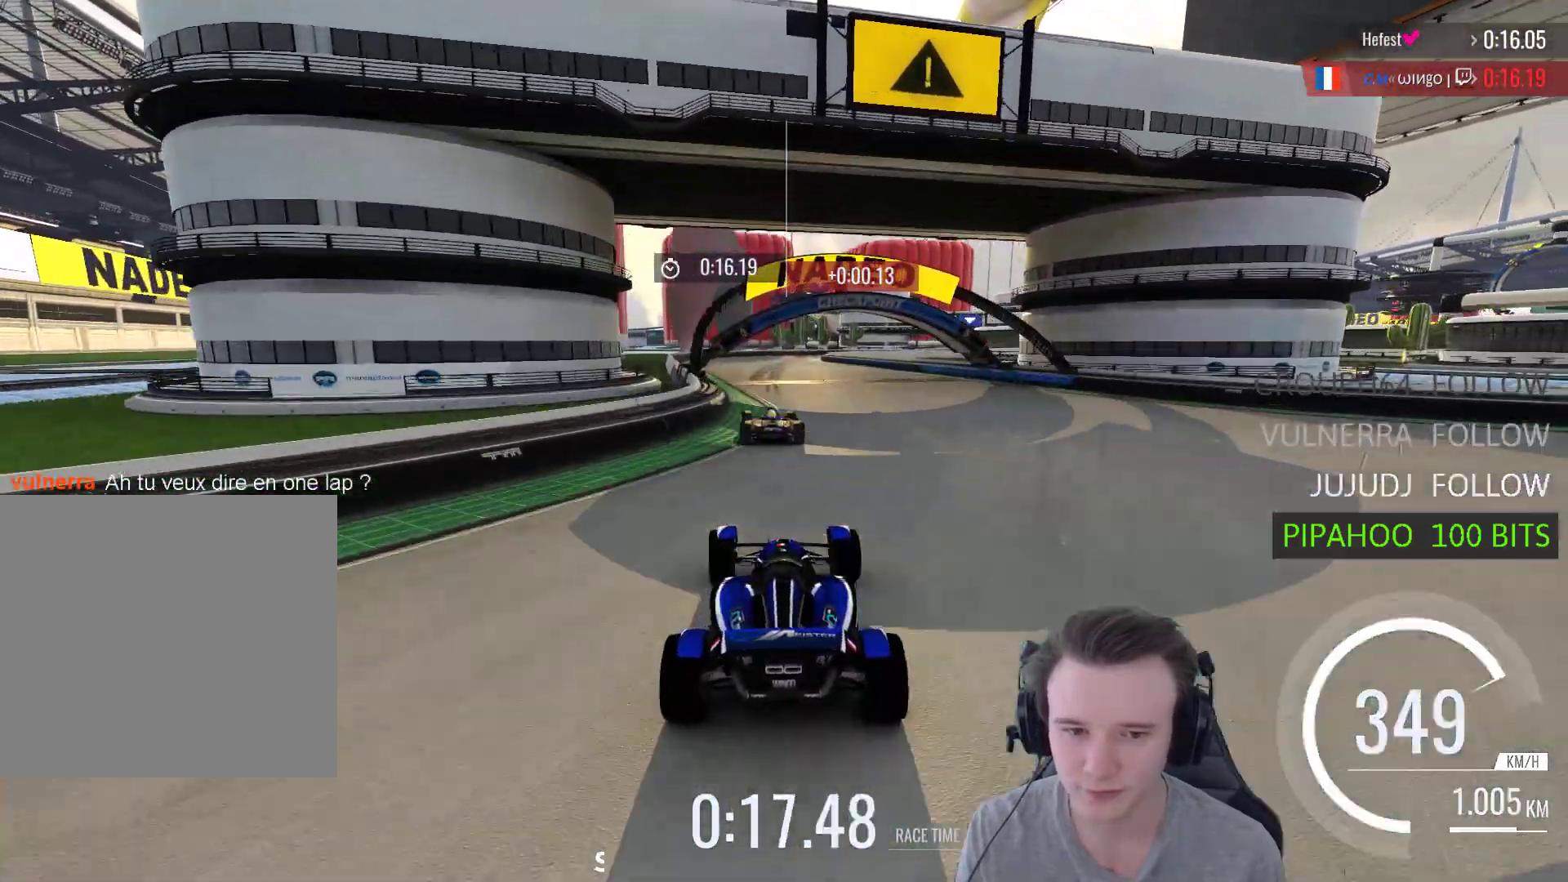
{"buttons": ["A", "R1"], "left_stick": "center", "right_stick": "center", "events": [[67, "left_stick", "right"], [167, "left_stick", "center"], [267, "left_stick", "right"], [300, "R1", "down"], [467, "left_stick", "center"]]}
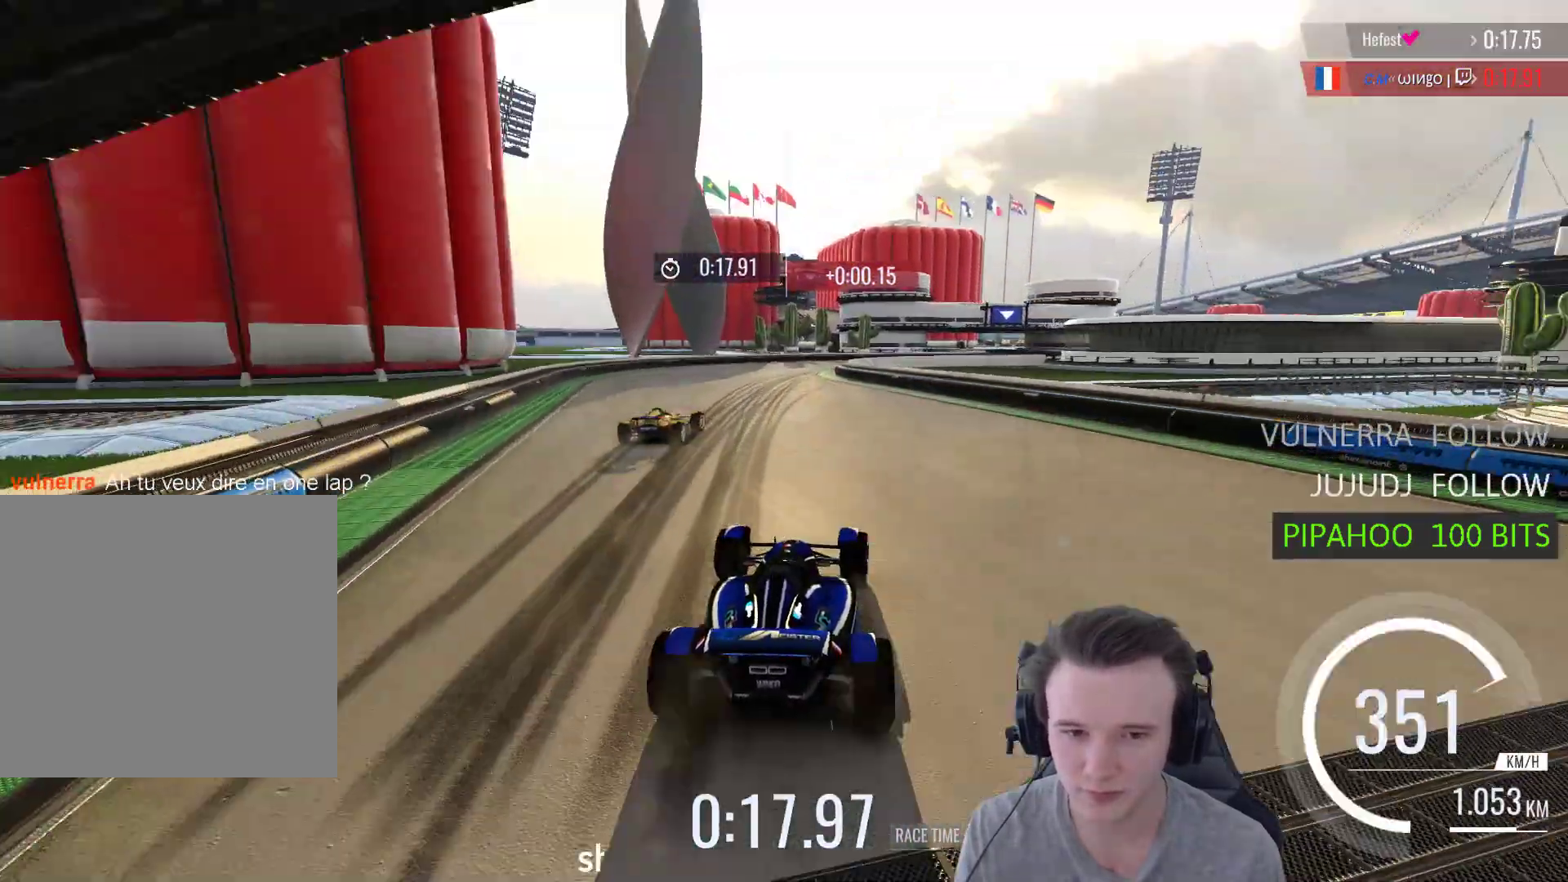
{"buttons": ["START"], "left_stick": "right", "right_stick": "center", "events": [[133, "left_stick", "right"], [367, "A", "up"], [433, "R1", "up"], [500, "START", "down"]]}
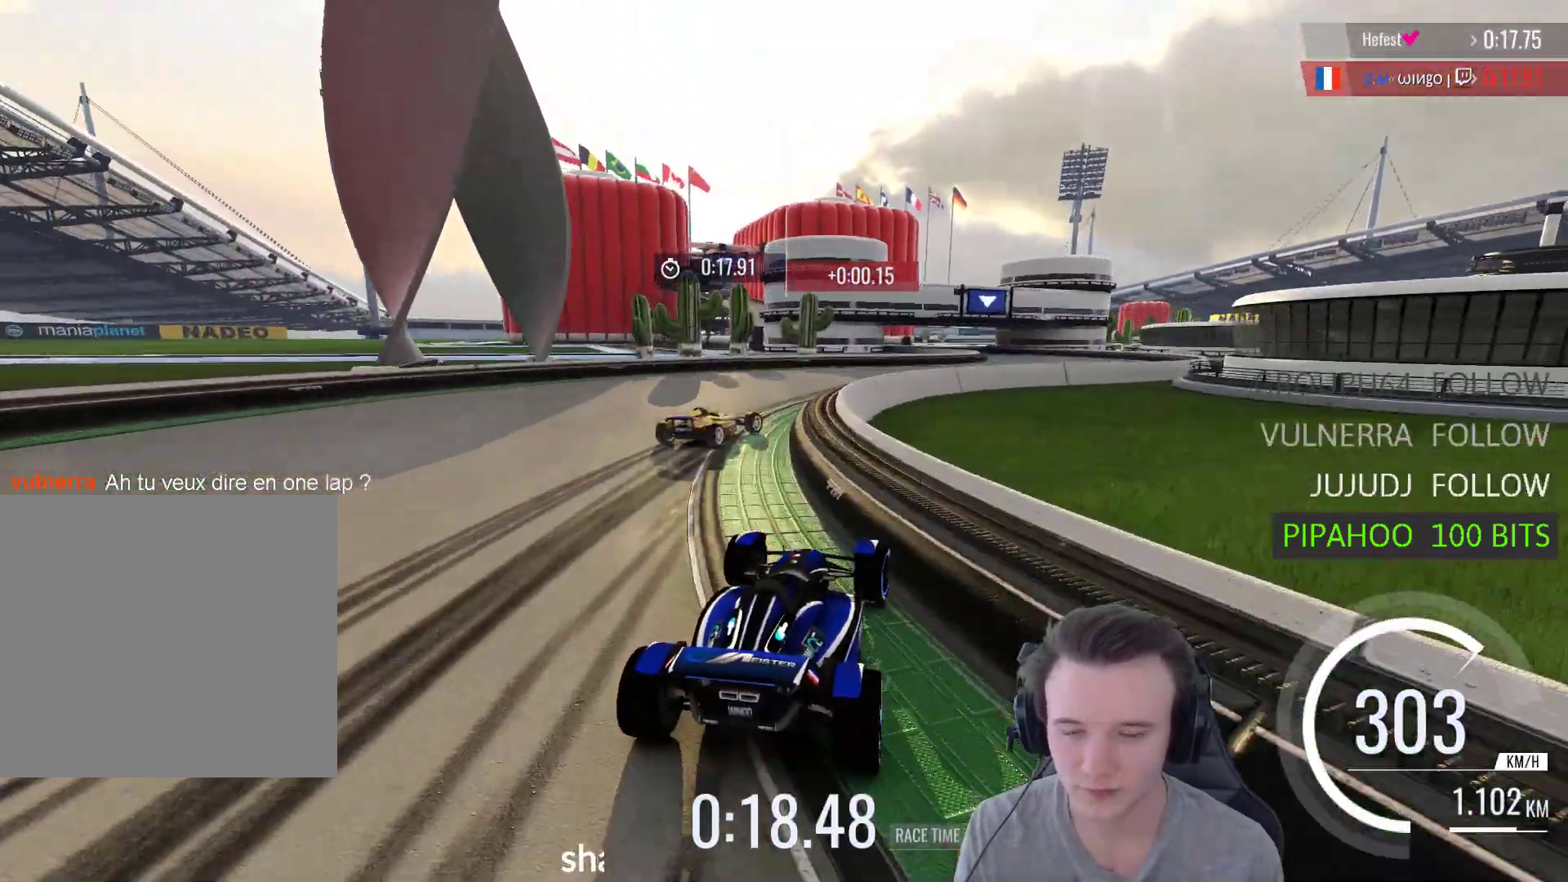
{"buttons": [], "left_stick": "center", "right_stick": "center", "events": [[33, "left_stick", "center"], [133, "START", "up"], [333, "A", "down"], [500, "A", "up"]]}
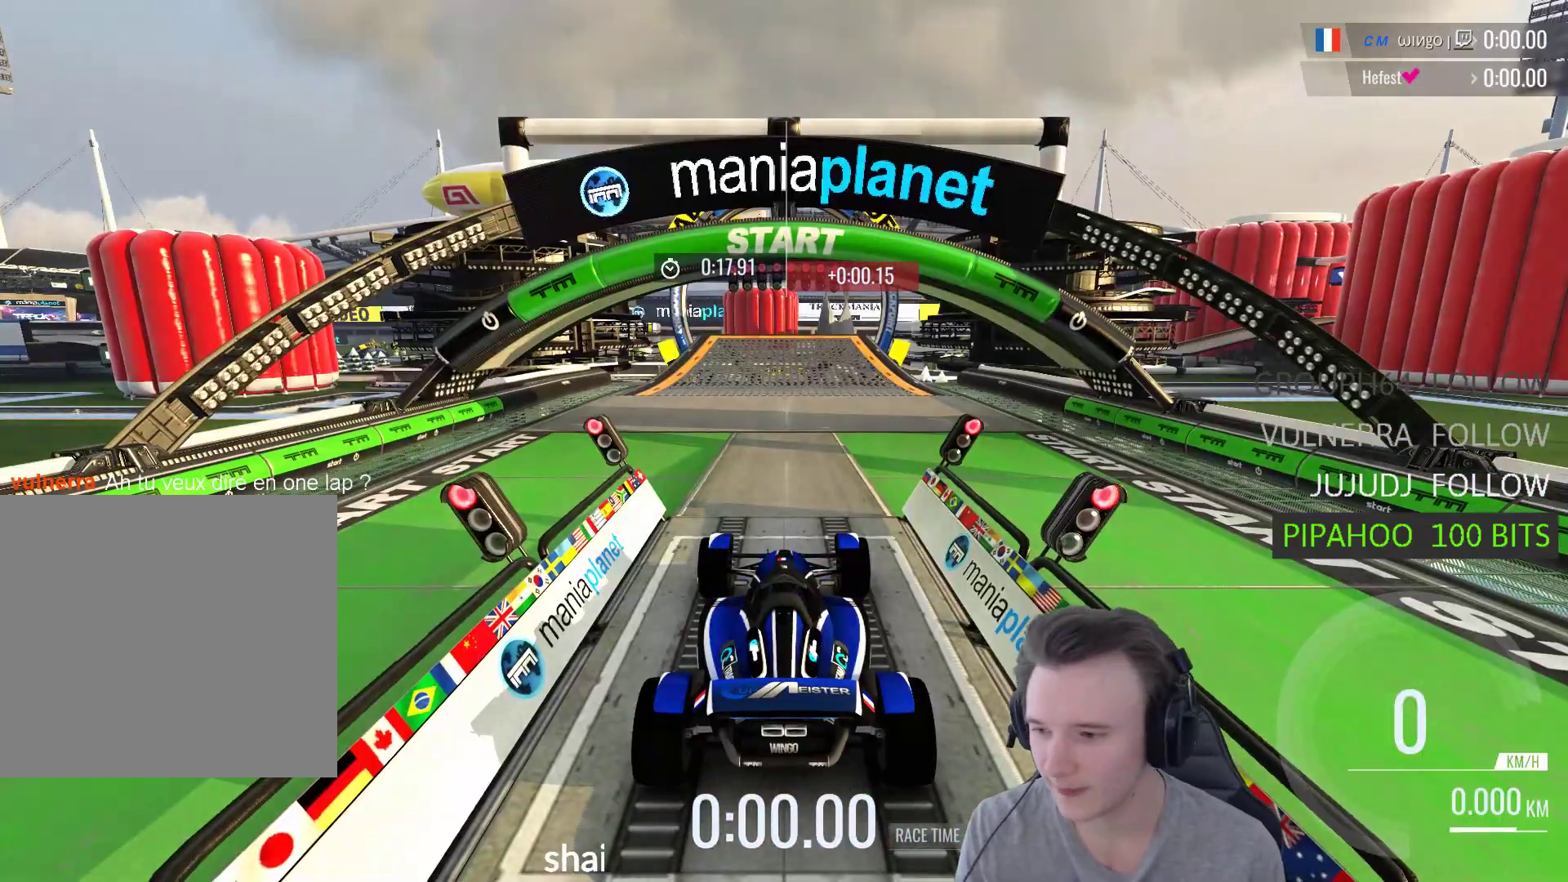
{"buttons": [], "left_stick": "center", "right_stick": "center", "events": [[100, "A", "down"], [233, "A", "up"], [300, "A", "down"], [467, "A", "up"]]}
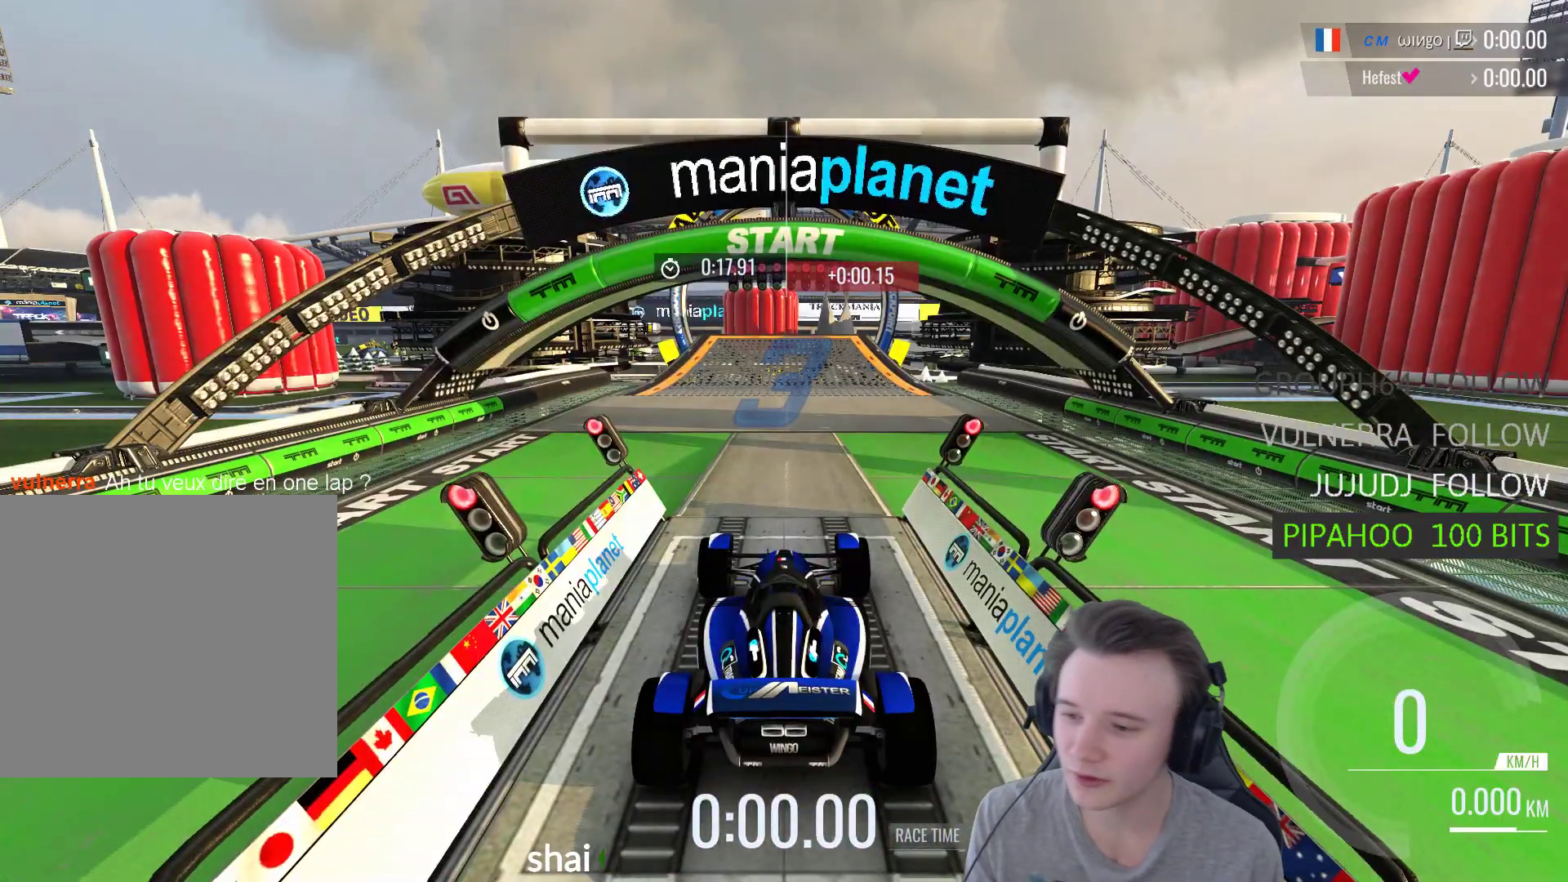
{"buttons": [], "left_stick": "center", "right_stick": "center", "events": [[33, "A", "down"], [200, "A", "up"], [333, "A", "down"], [433, "A", "up"]]}
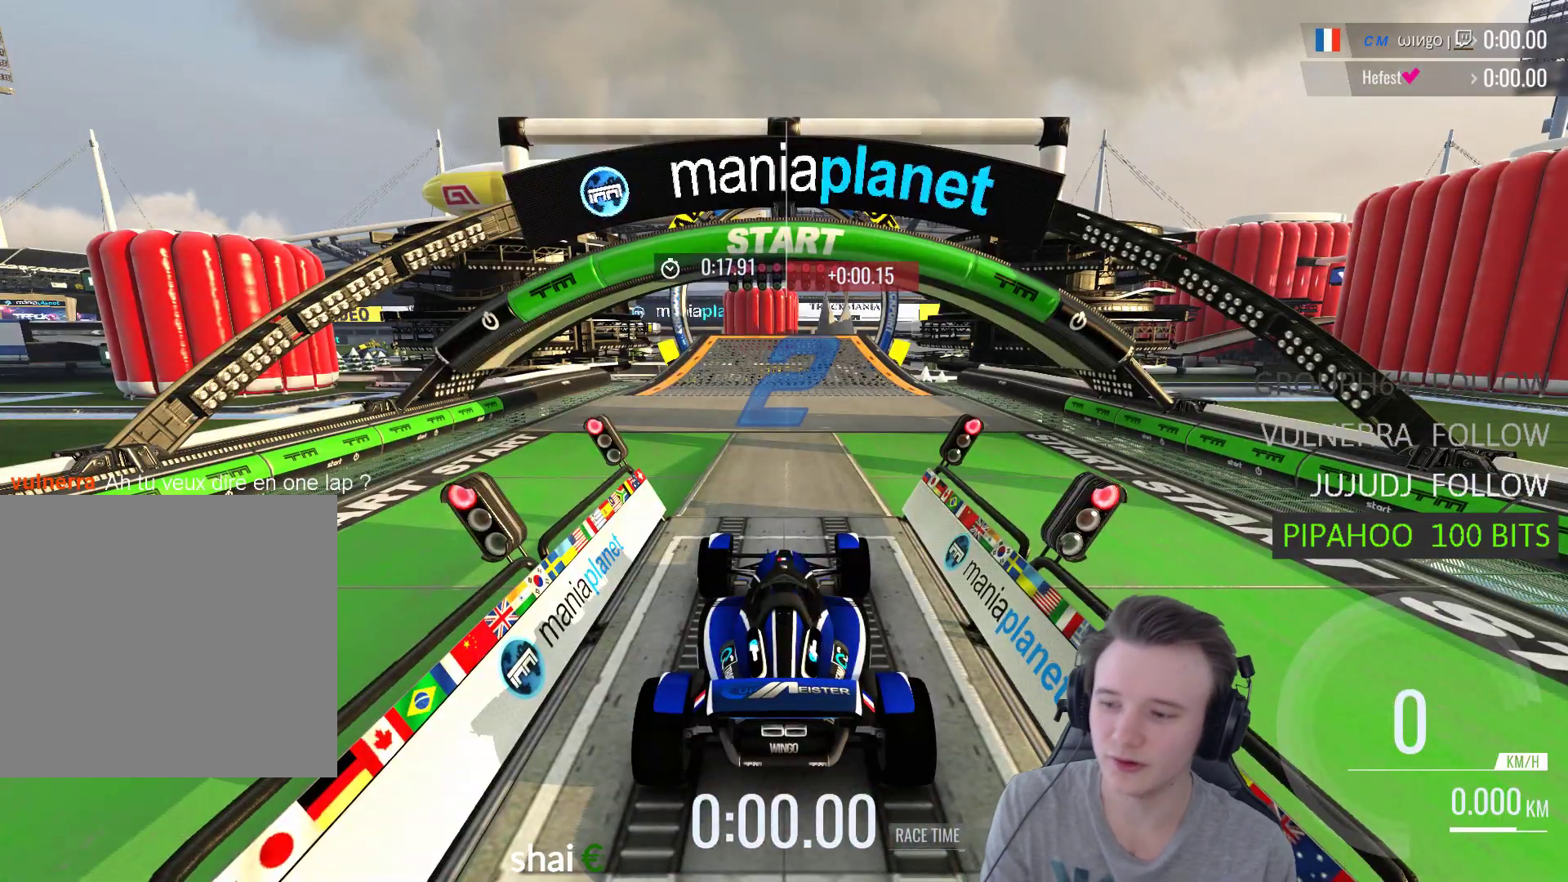
{"buttons": ["A"], "left_stick": "center", "right_stick": "center", "events": [[33, "A", "down"], [133, "A", "up"], [300, "A", "down"], [400, "A", "up"], [500, "A", "down"]]}
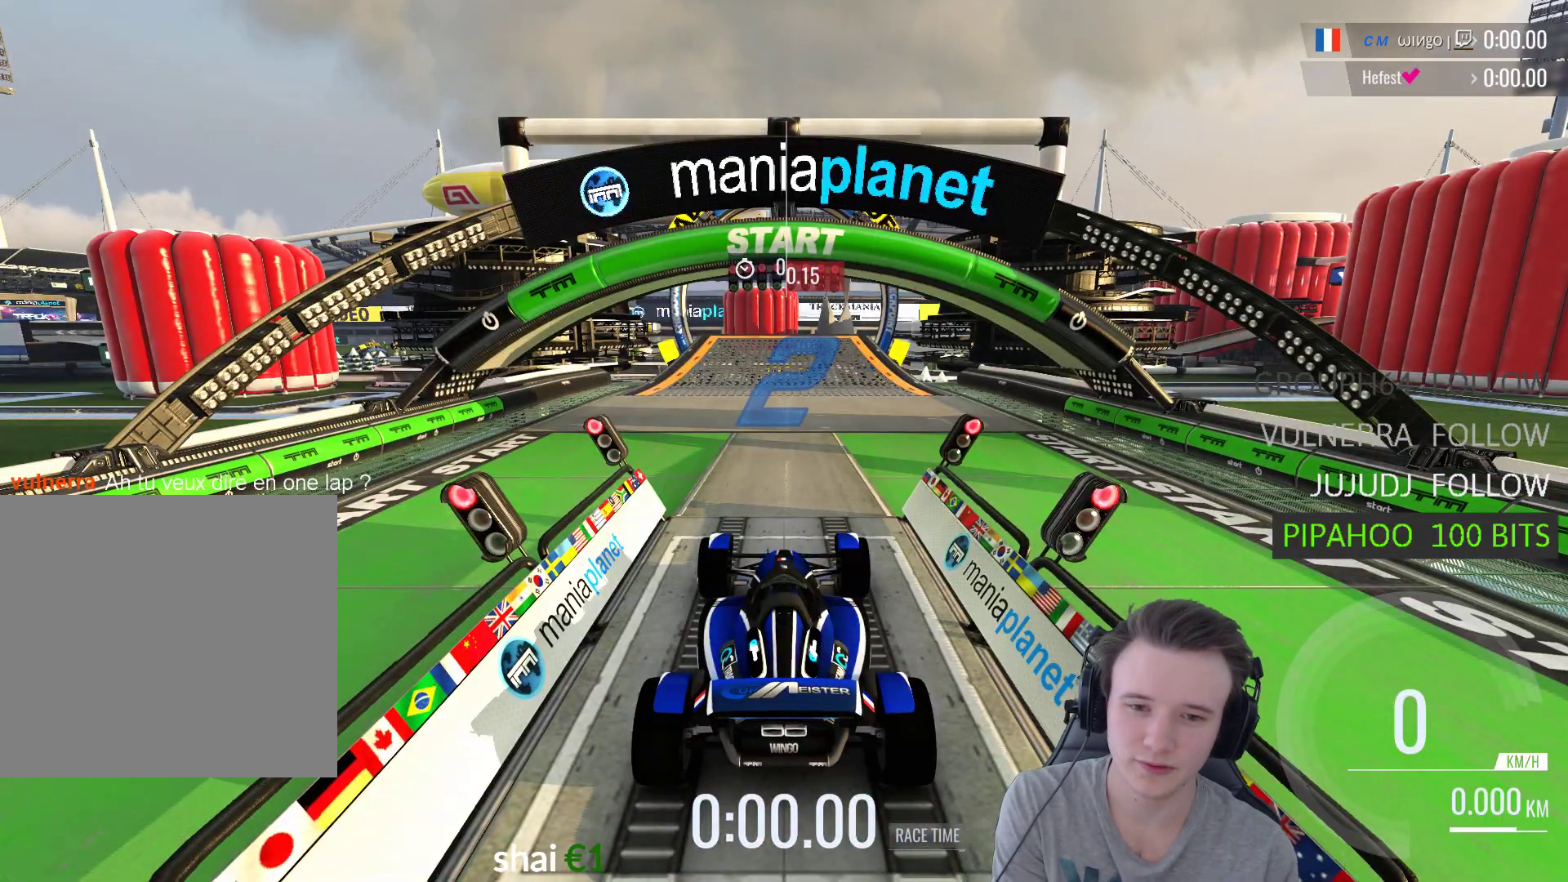
{"buttons": ["A"], "left_stick": "center", "right_stick": "center", "events": []}
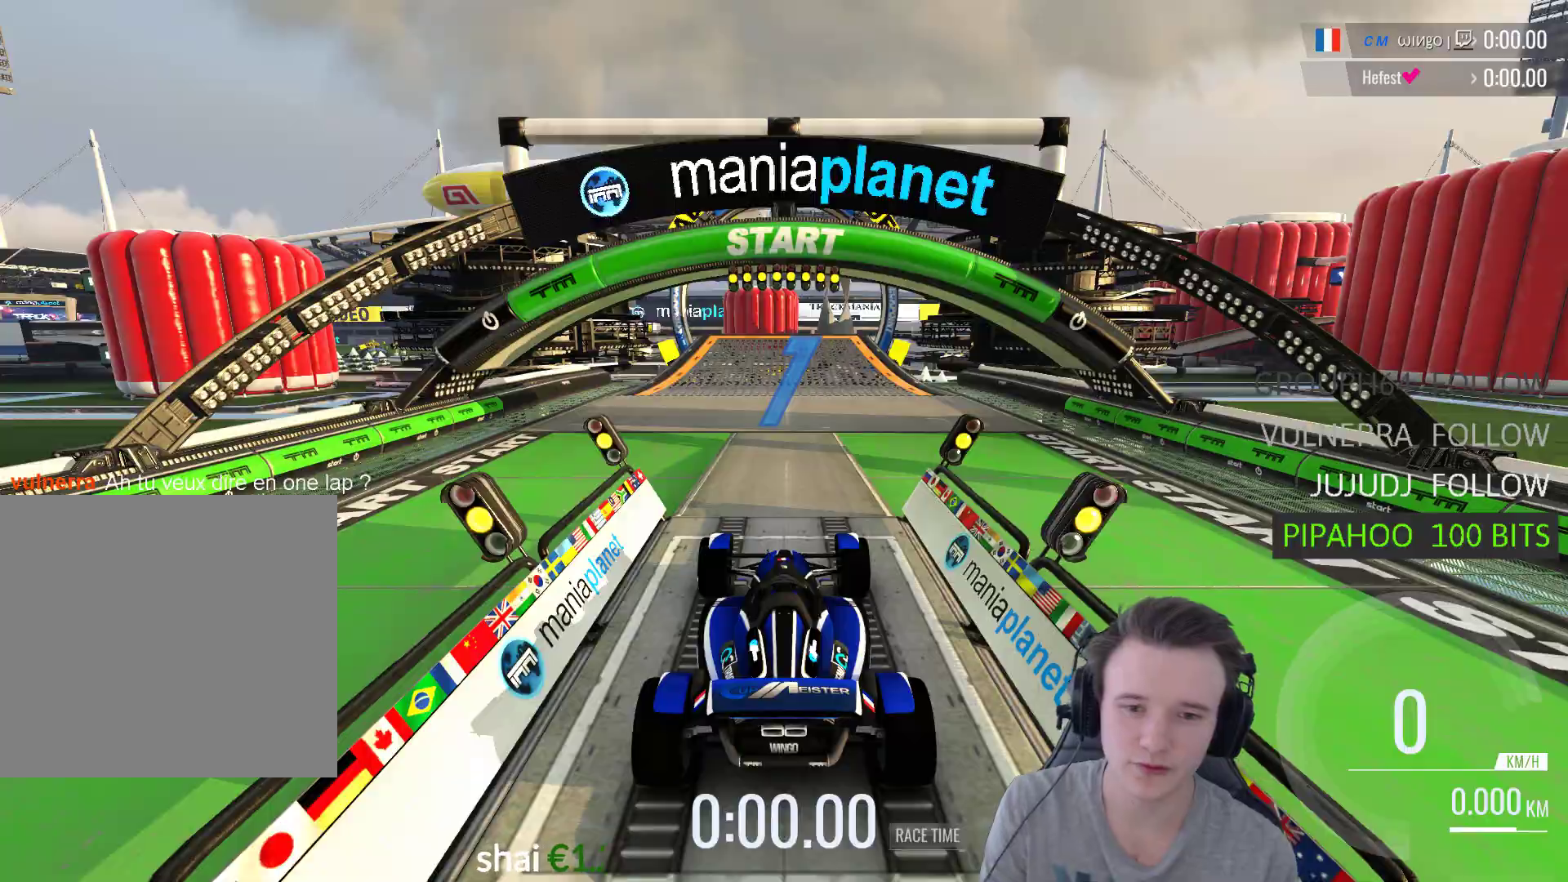
{"buttons": ["A"], "left_stick": "center", "right_stick": "center", "events": [[133, "B", "down"], [267, "B", "up"]]}
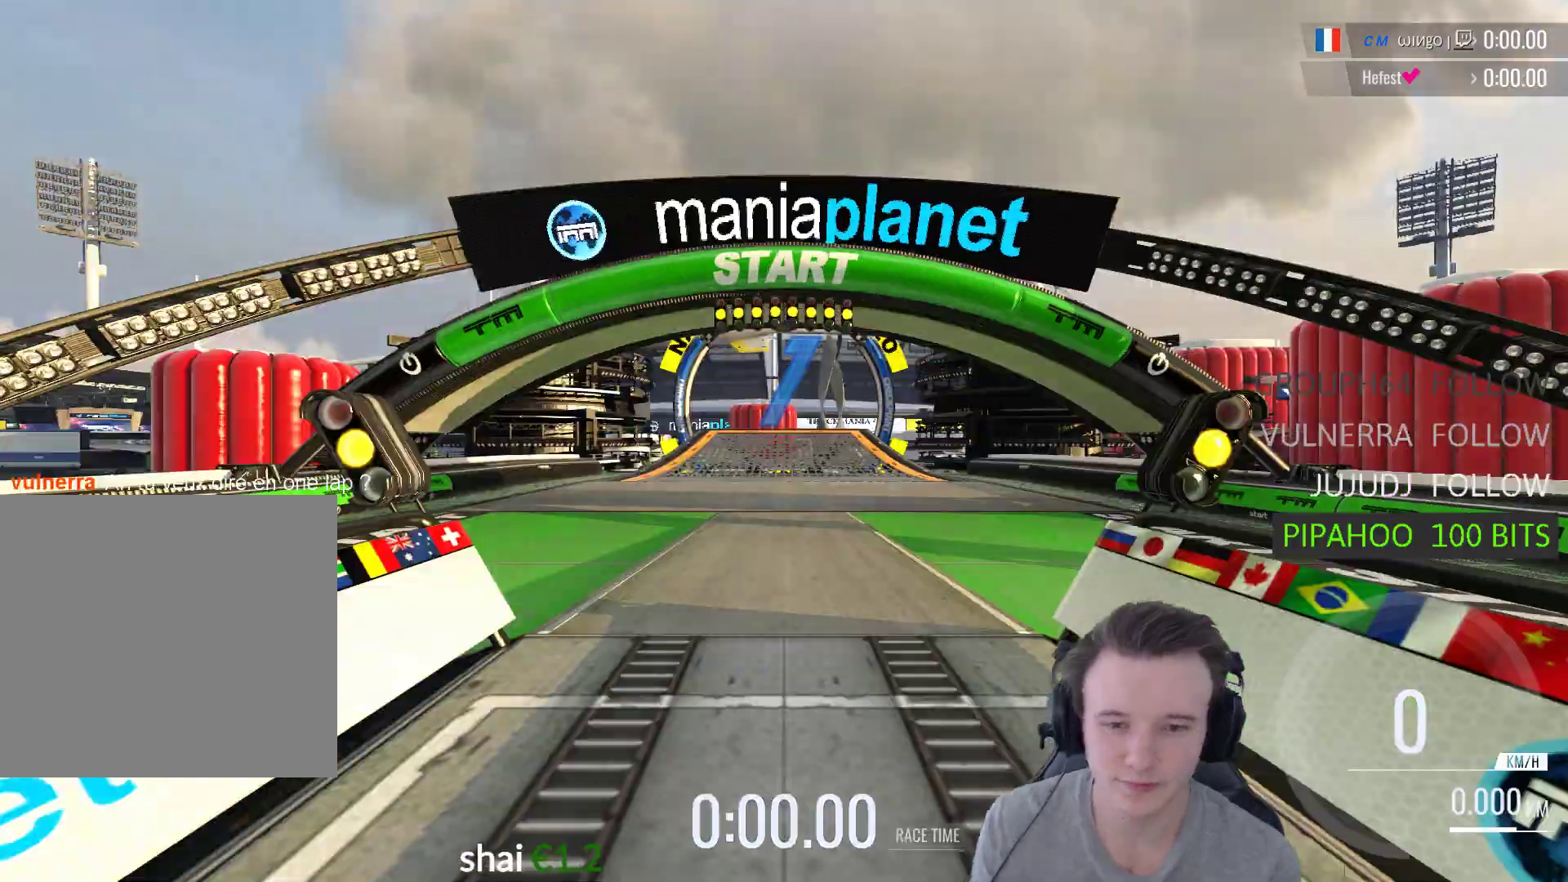
{"buttons": ["A"], "left_stick": "center", "right_stick": "center", "events": []}